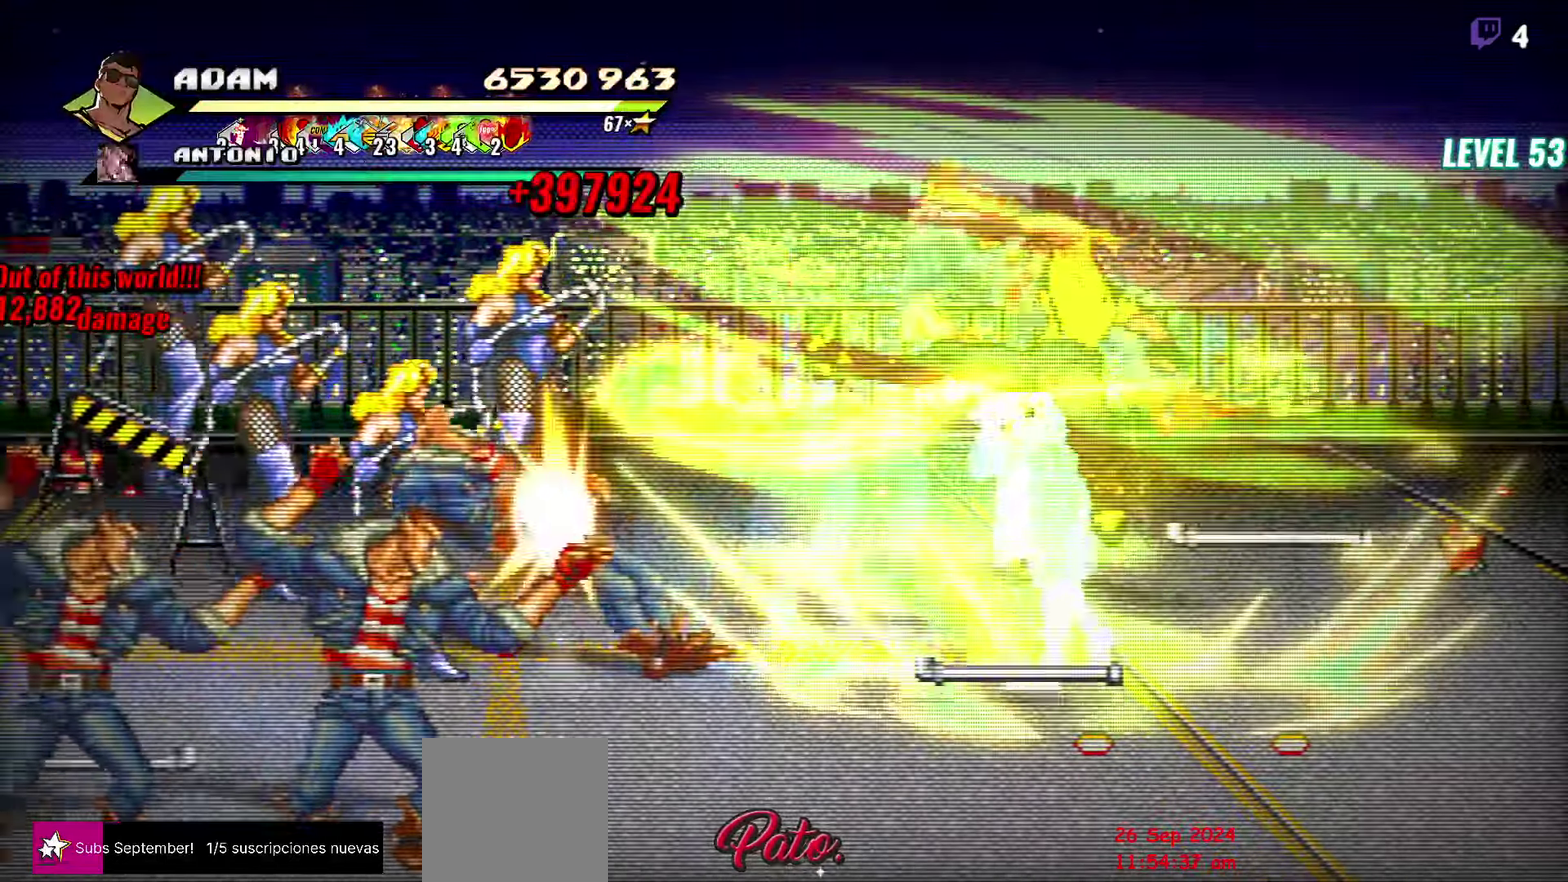
Gameplay with a controller (Xbox layout); each line is a JSON object with the inputs held at the frame after it. "events" lists button and stick changes between this image and that frame as [ms after this image, input, new state], when the widget could be followed in between. Not read: L3 R3 left_stick right_stick.
{"buttons": [], "events": []}
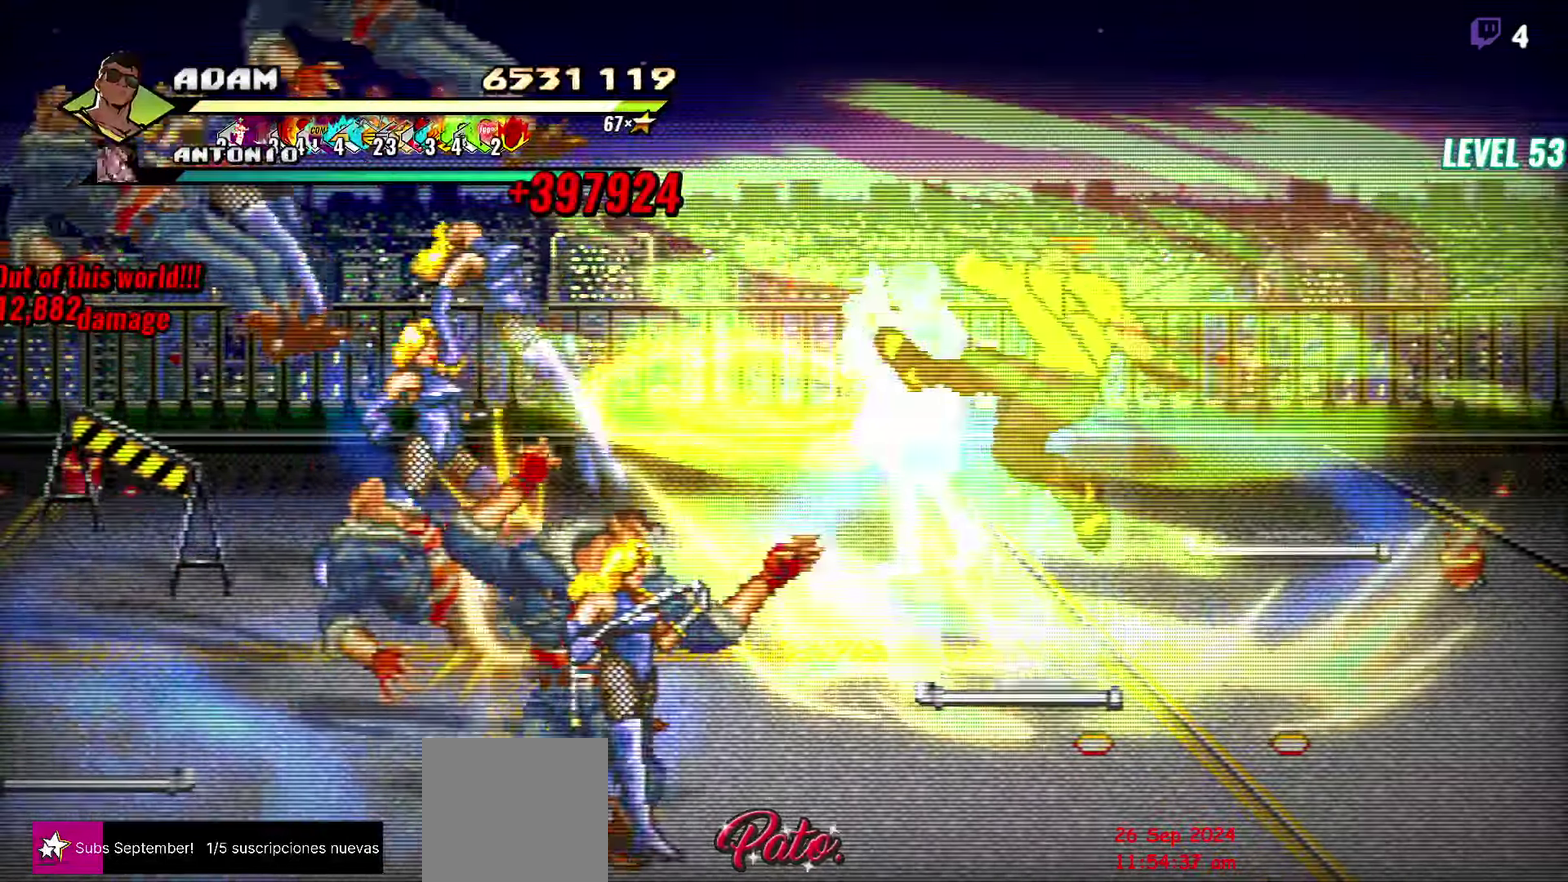
{"buttons": ["DPAD_LEFT"], "events": [[500, "DPAD_LEFT", "down"]]}
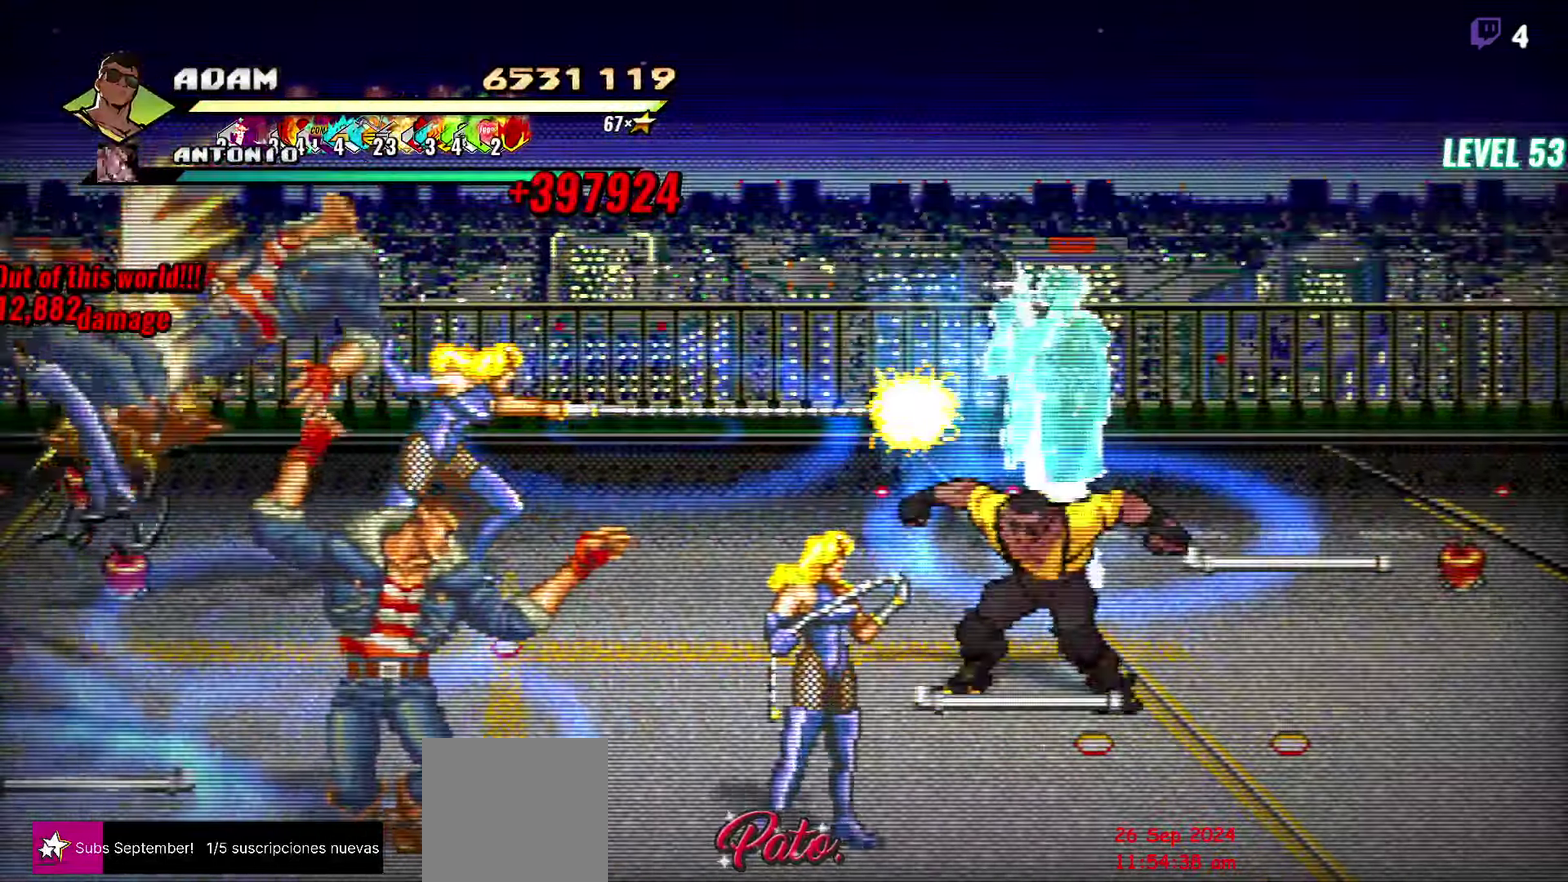
{"buttons": ["L1", "DPAD_LEFT"], "events": [[66, "DPAD_LEFT", "up"], [116, "DPAD_LEFT", "down"], [216, "Y", "down"], [266, "Y", "up"], [450, "L1", "down"]]}
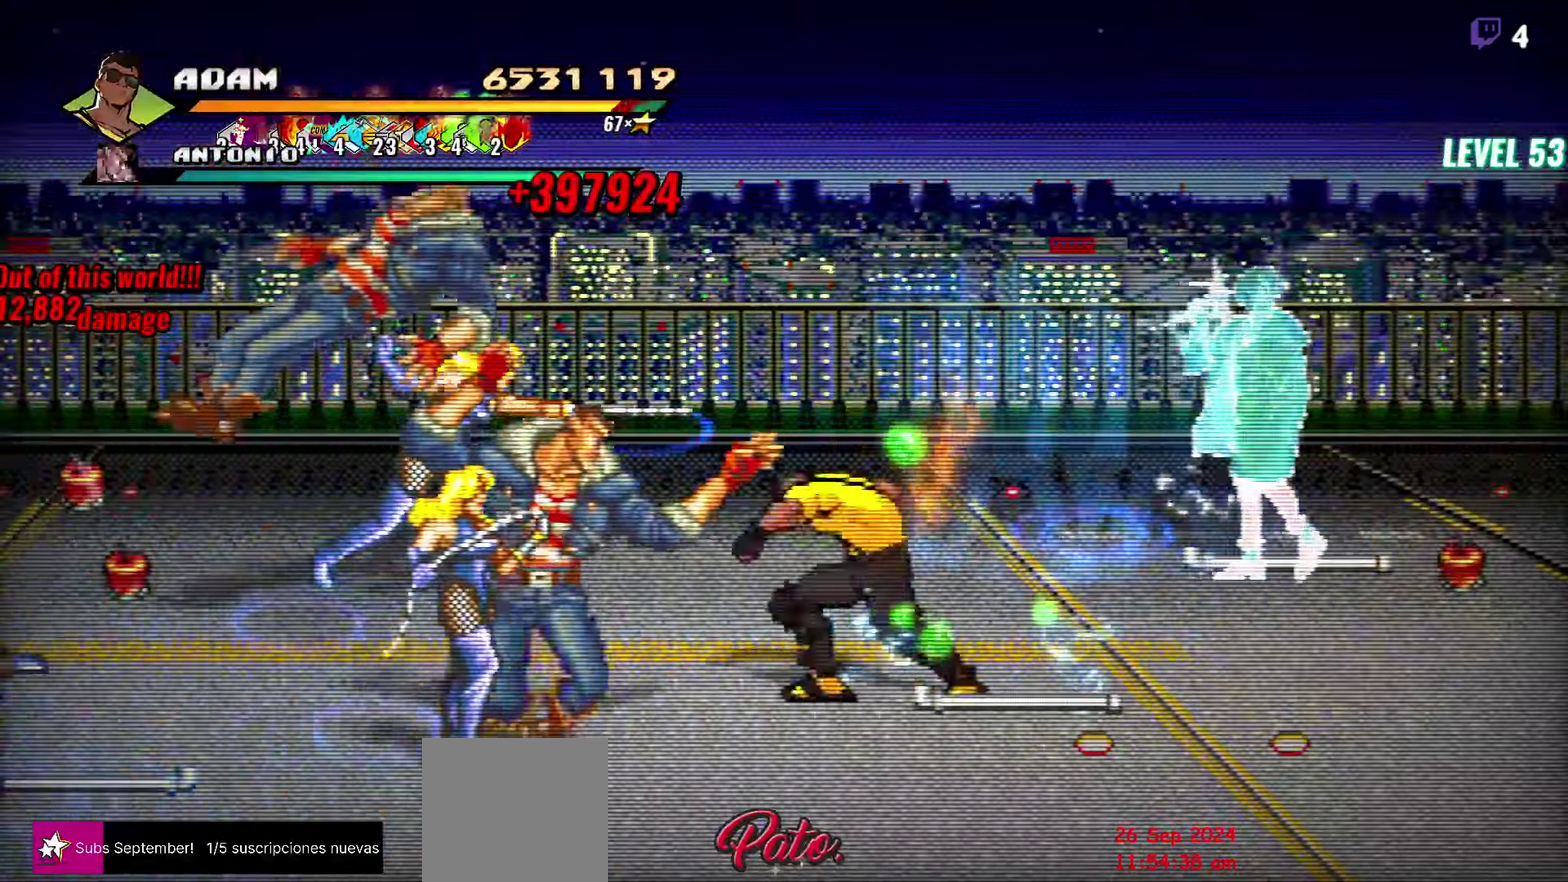
{"buttons": ["Y"], "events": [[66, "L1", "up"], [433, "DPAD_LEFT", "up"], [466, "Y", "down"]]}
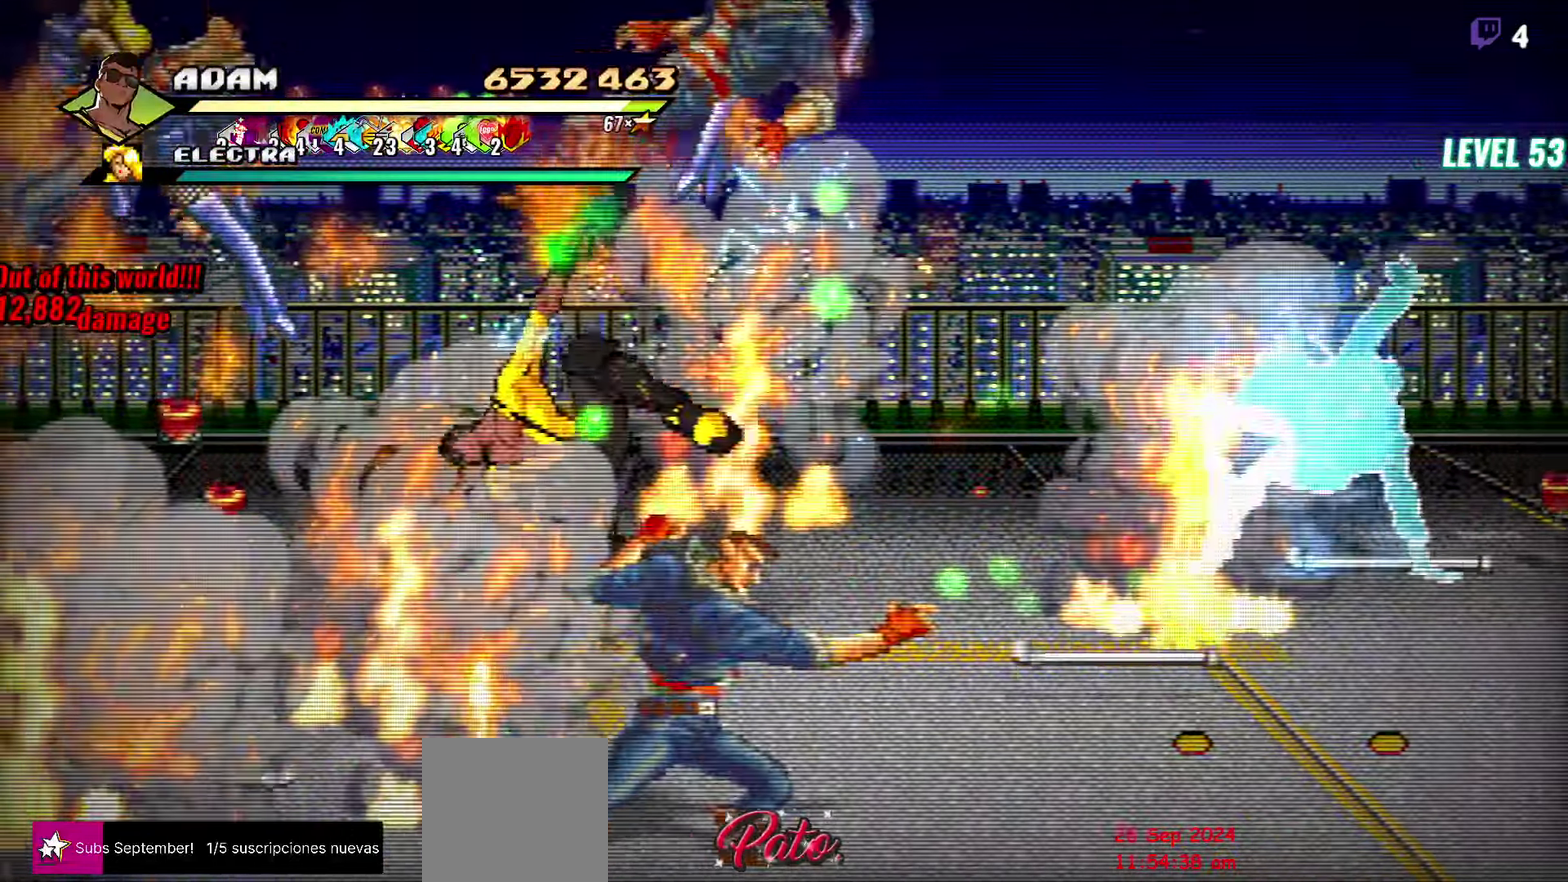
{"buttons": ["A", "DPAD_LEFT"], "events": [[83, "Y", "up"], [317, "DPAD_LEFT", "down"], [433, "A", "down"]]}
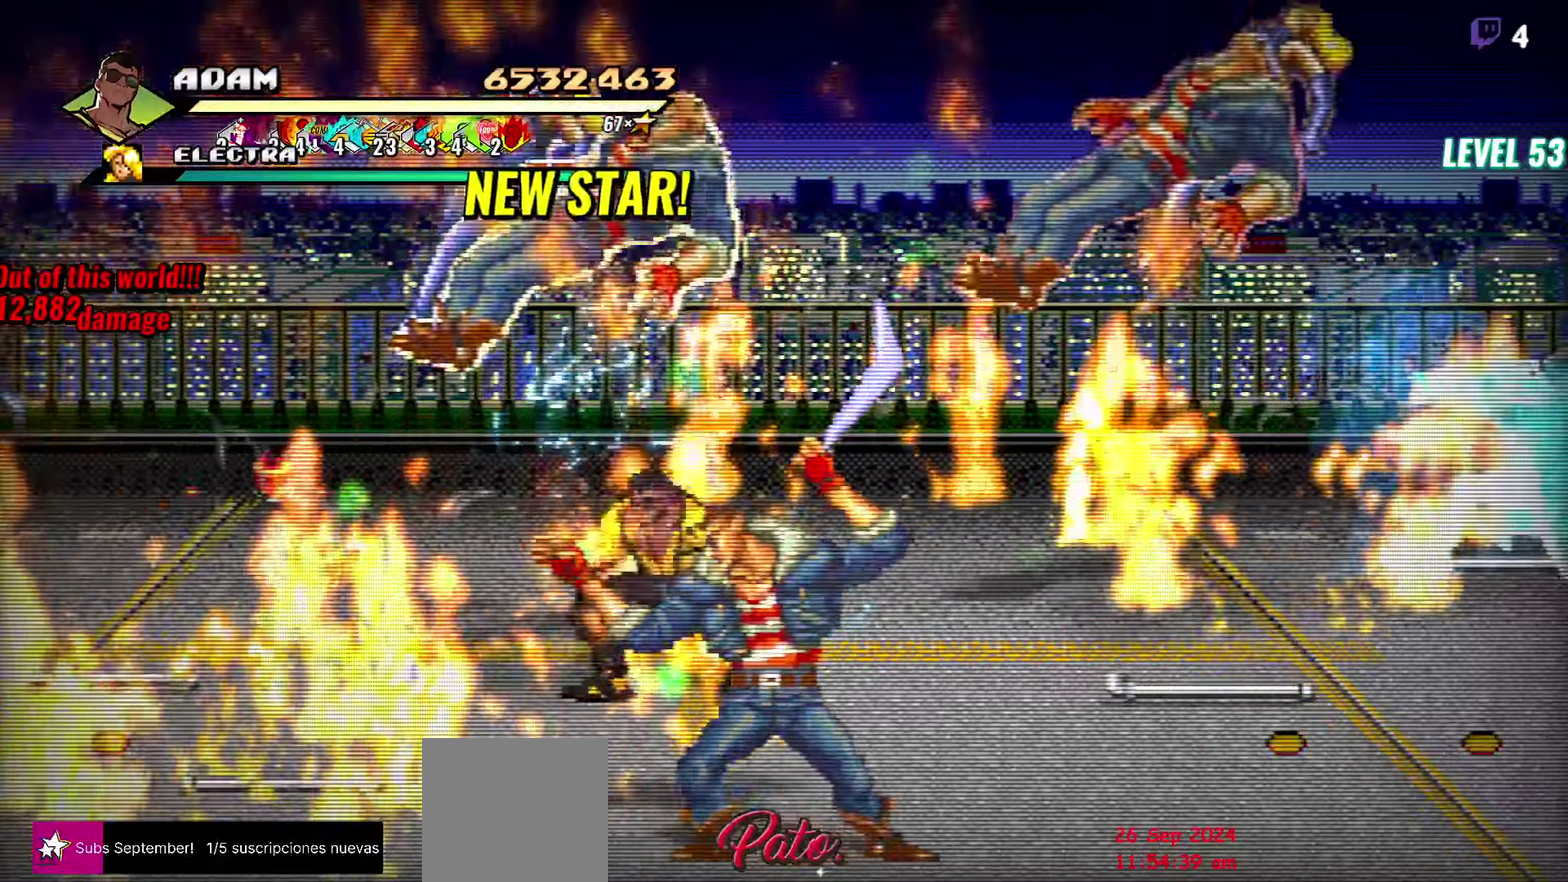
{"buttons": ["DPAD_RIGHT"], "events": [[33, "A", "up"], [33, "L1", "down"], [150, "DPAD_LEFT", "up"], [150, "L1", "up"], [500, "DPAD_RIGHT", "down"]]}
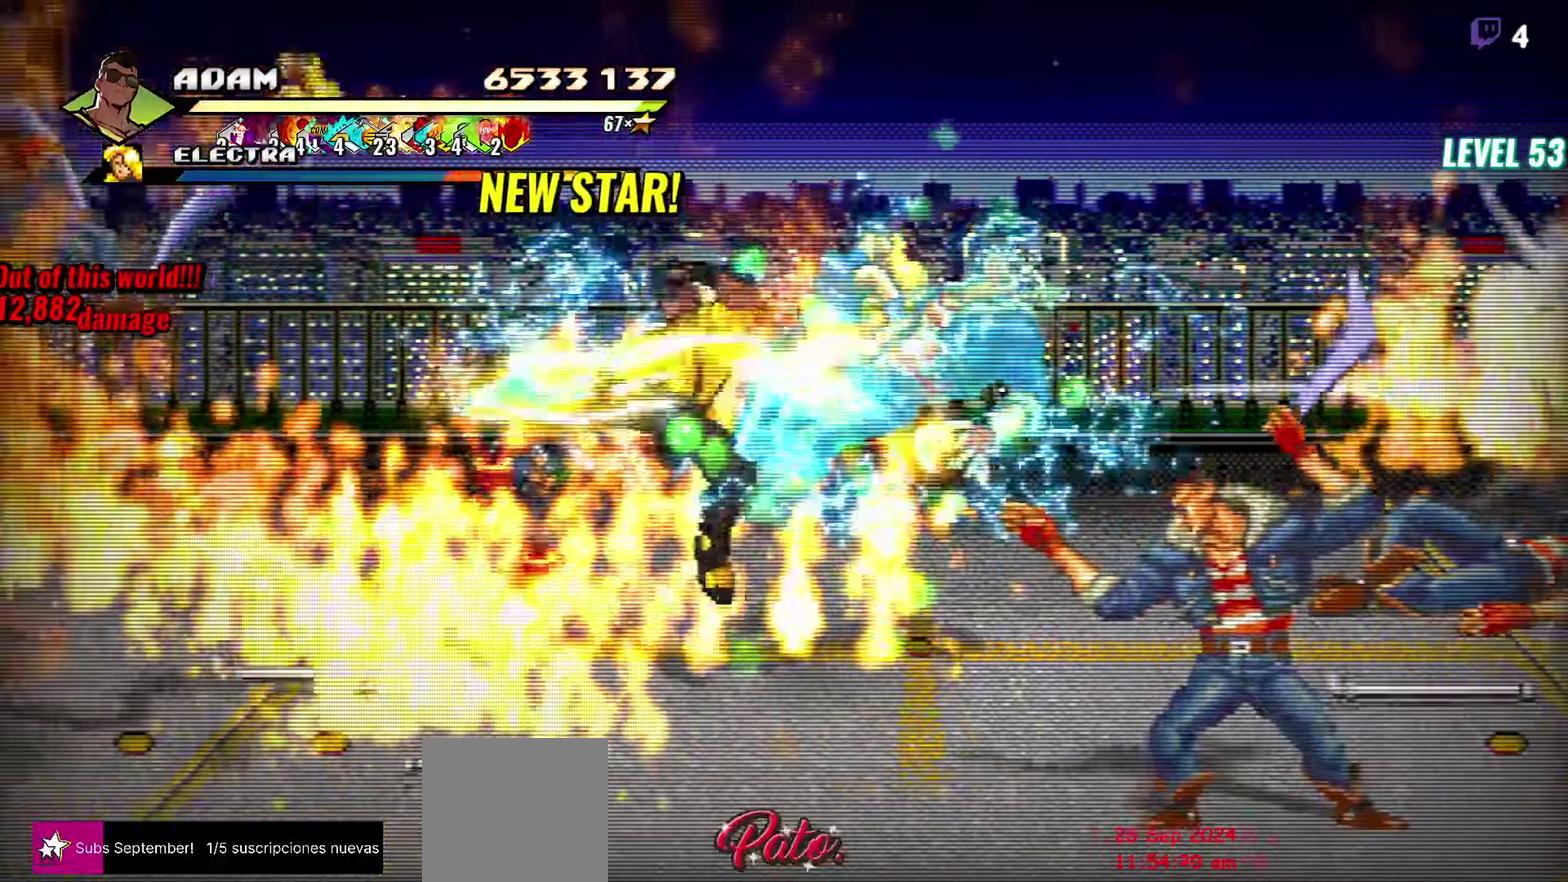
{"buttons": [], "events": [[150, "A", "down"], [217, "A", "up"], [217, "L1", "down"], [333, "L1", "up"], [383, "DPAD_RIGHT", "up"]]}
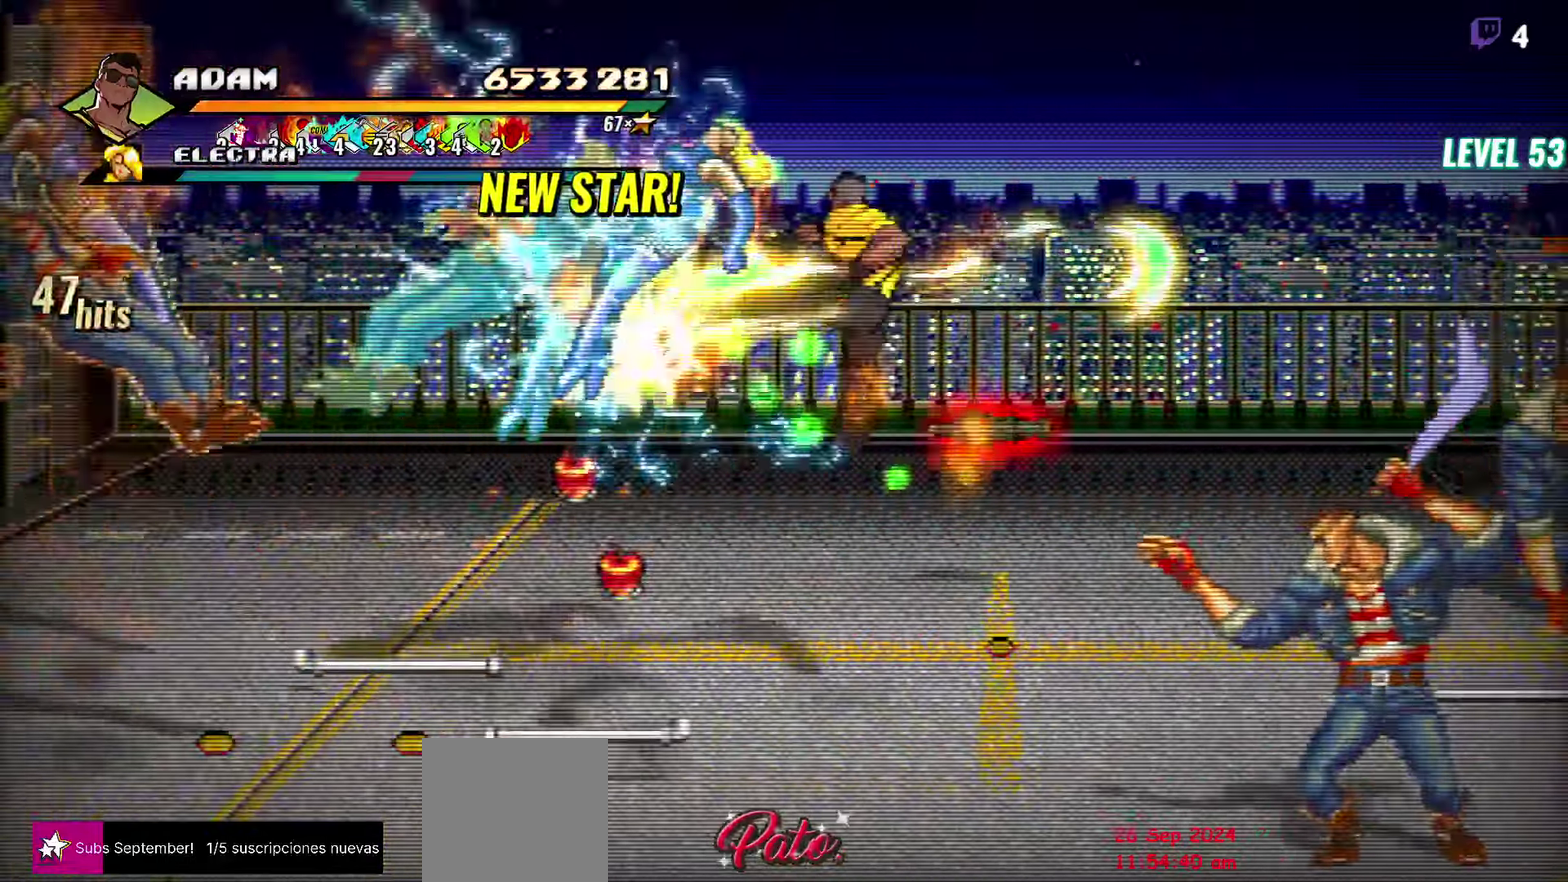
{"buttons": [], "events": [[267, "Y", "down"], [383, "Y", "up"]]}
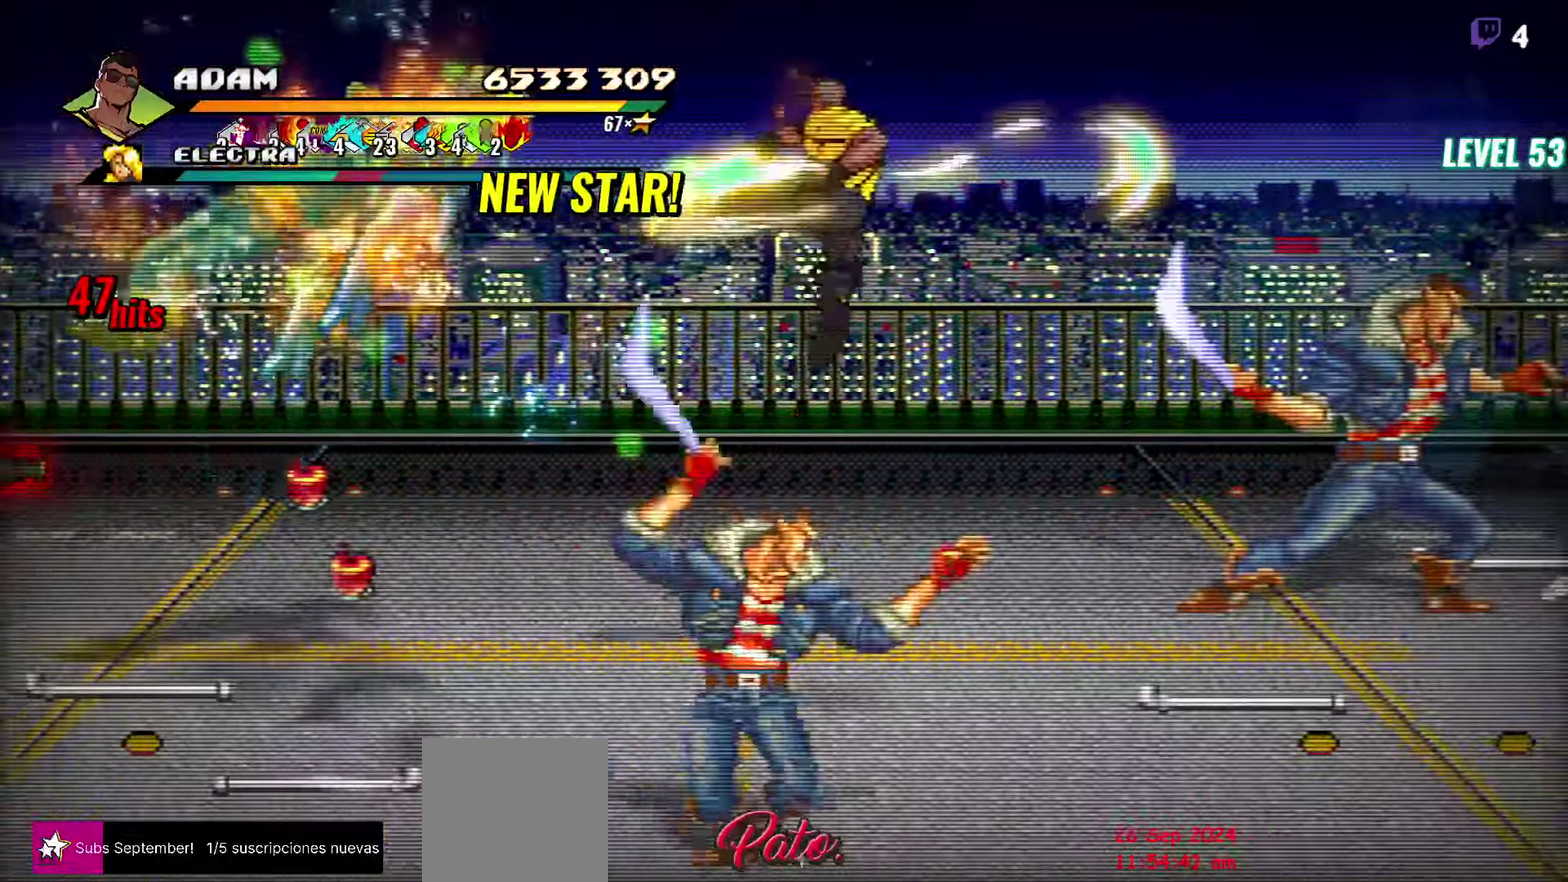
{"buttons": ["L1", "DPAD_LEFT"], "events": [[100, "DPAD_LEFT", "down"], [167, "DPAD_LEFT", "up"], [217, "DPAD_LEFT", "down"], [333, "Y", "down"], [433, "Y", "up"], [467, "L1", "down"]]}
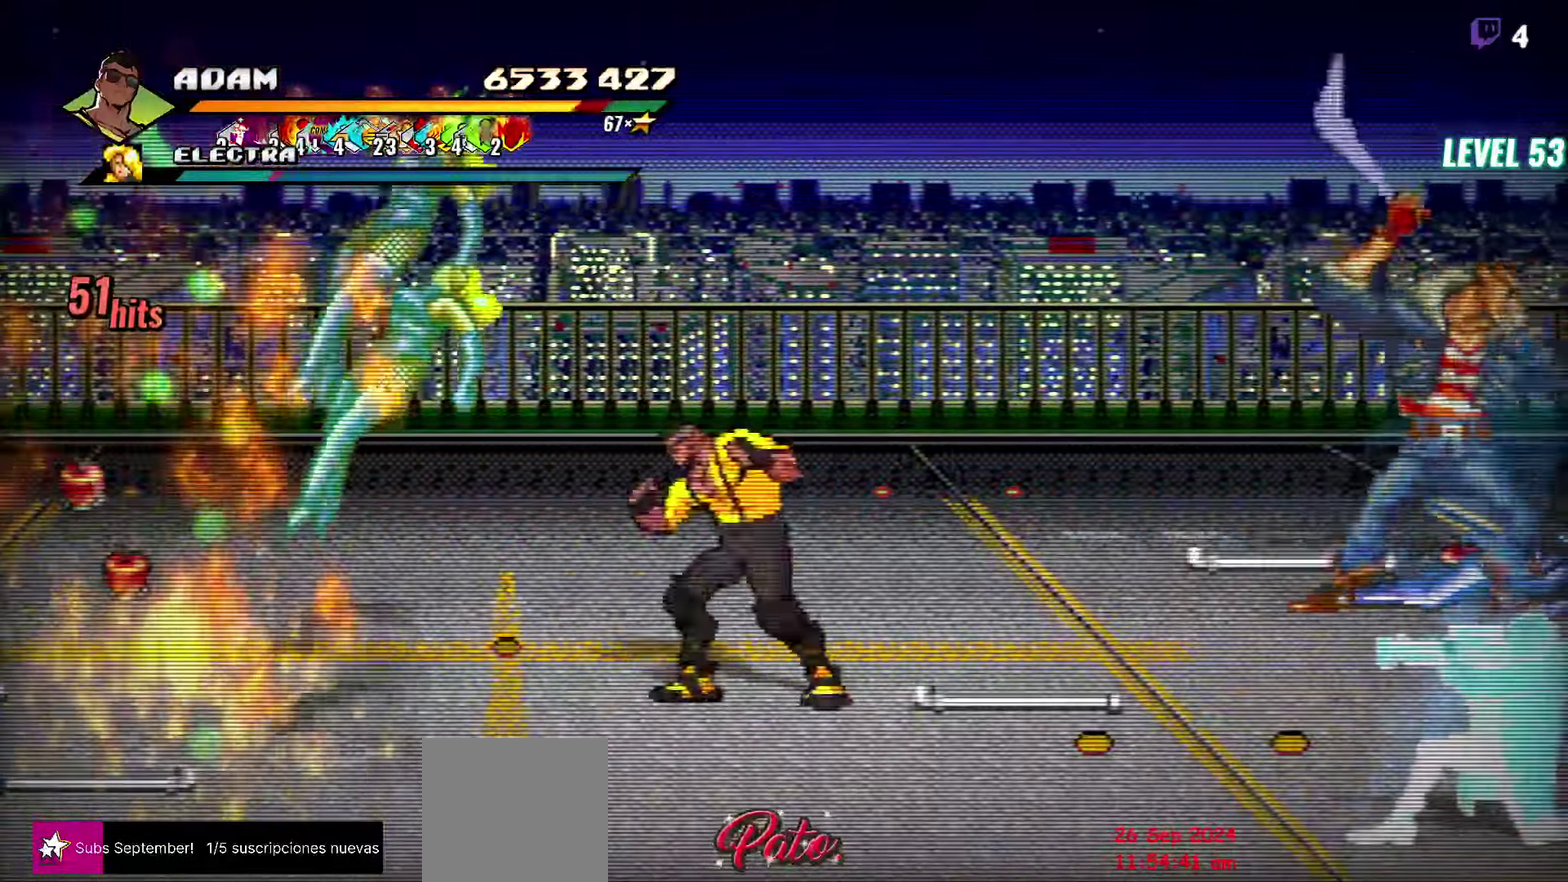
{"buttons": ["DPAD_LEFT"], "events": [[83, "L1", "up"]]}
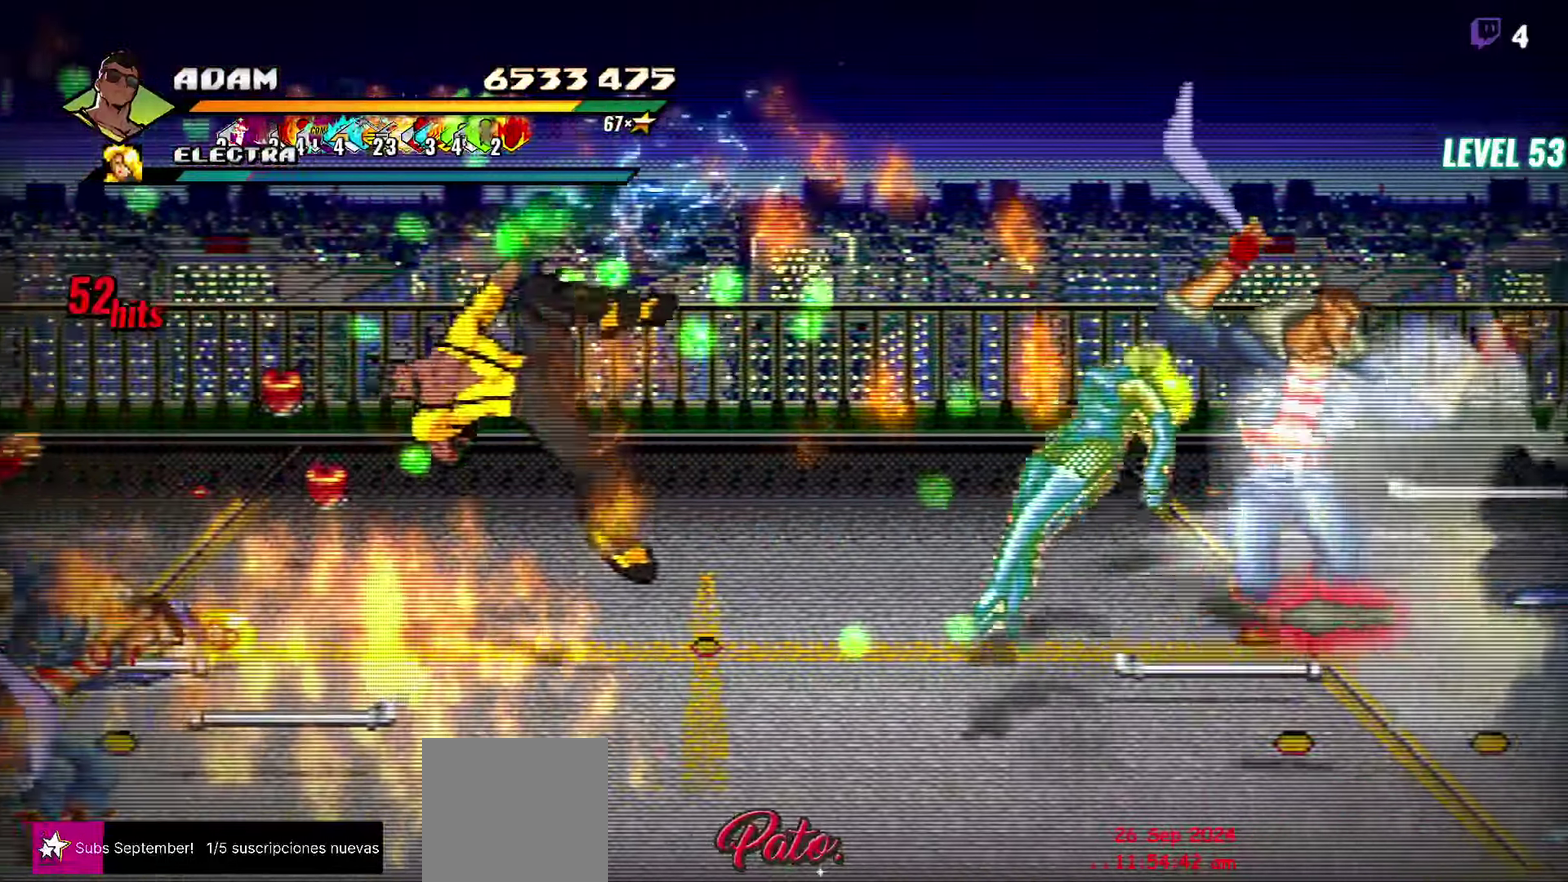
{"buttons": ["DPAD_LEFT"], "events": [[117, "R2", "down"], [283, "R2", "up"]]}
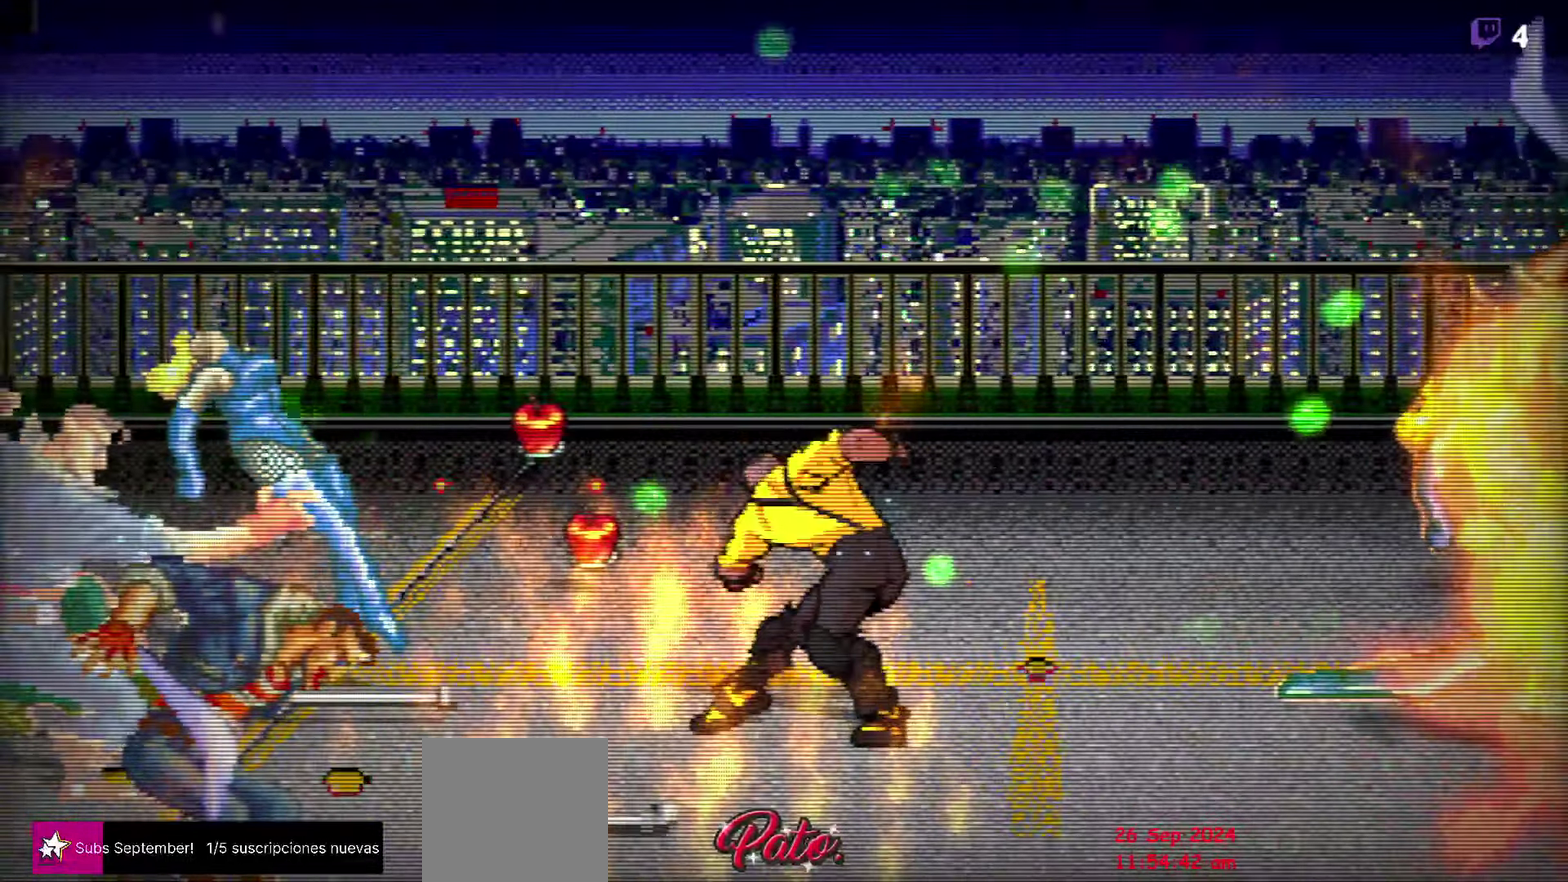
{"buttons": [], "events": [[17, "DPAD_LEFT", "up"]]}
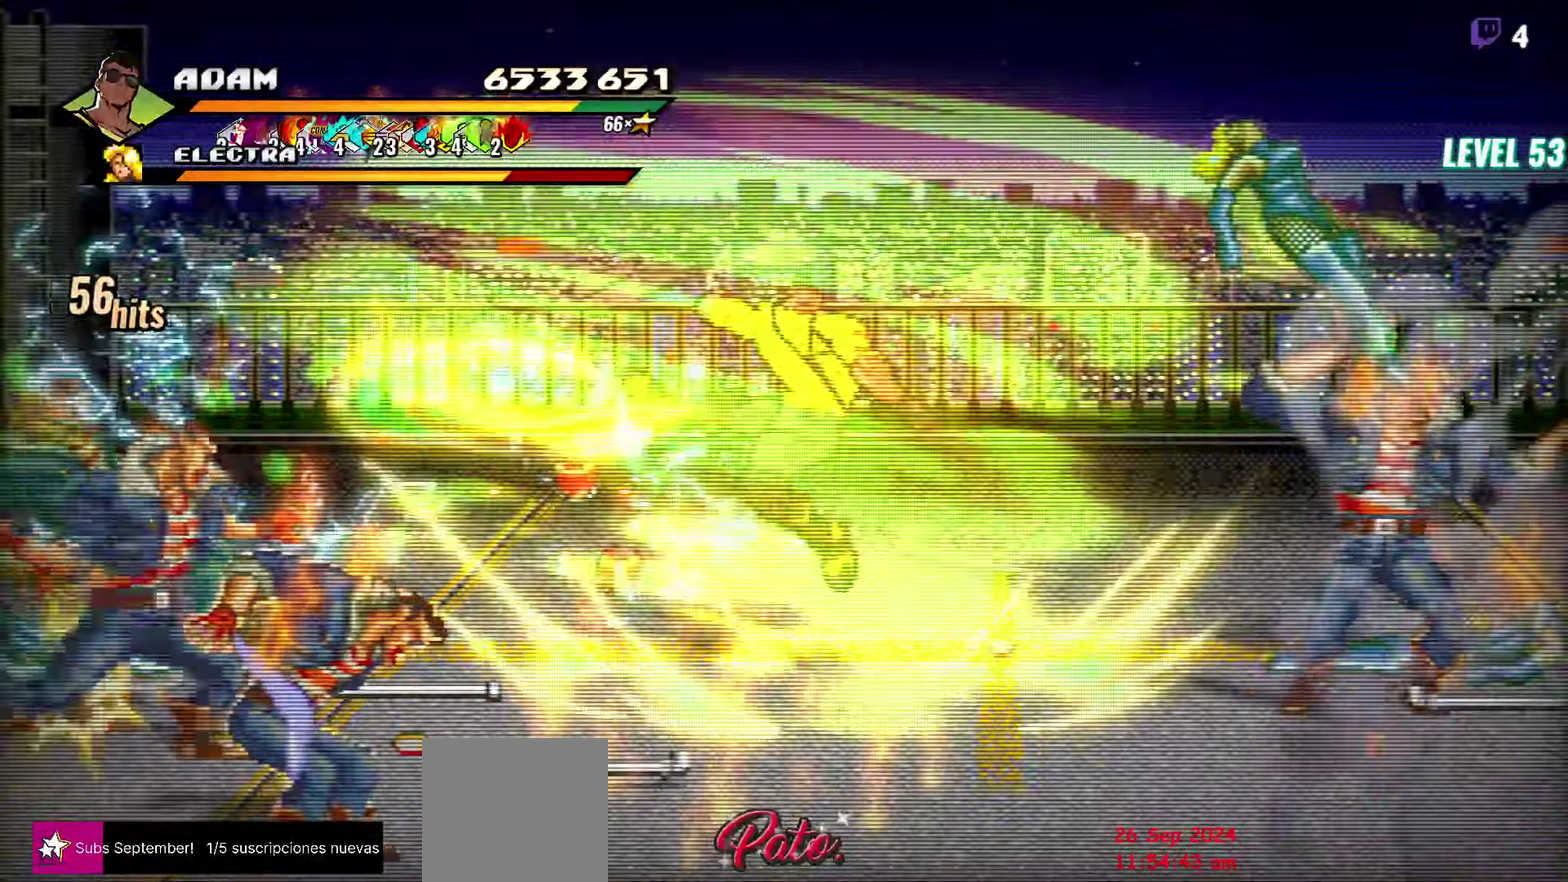
{"buttons": [], "events": []}
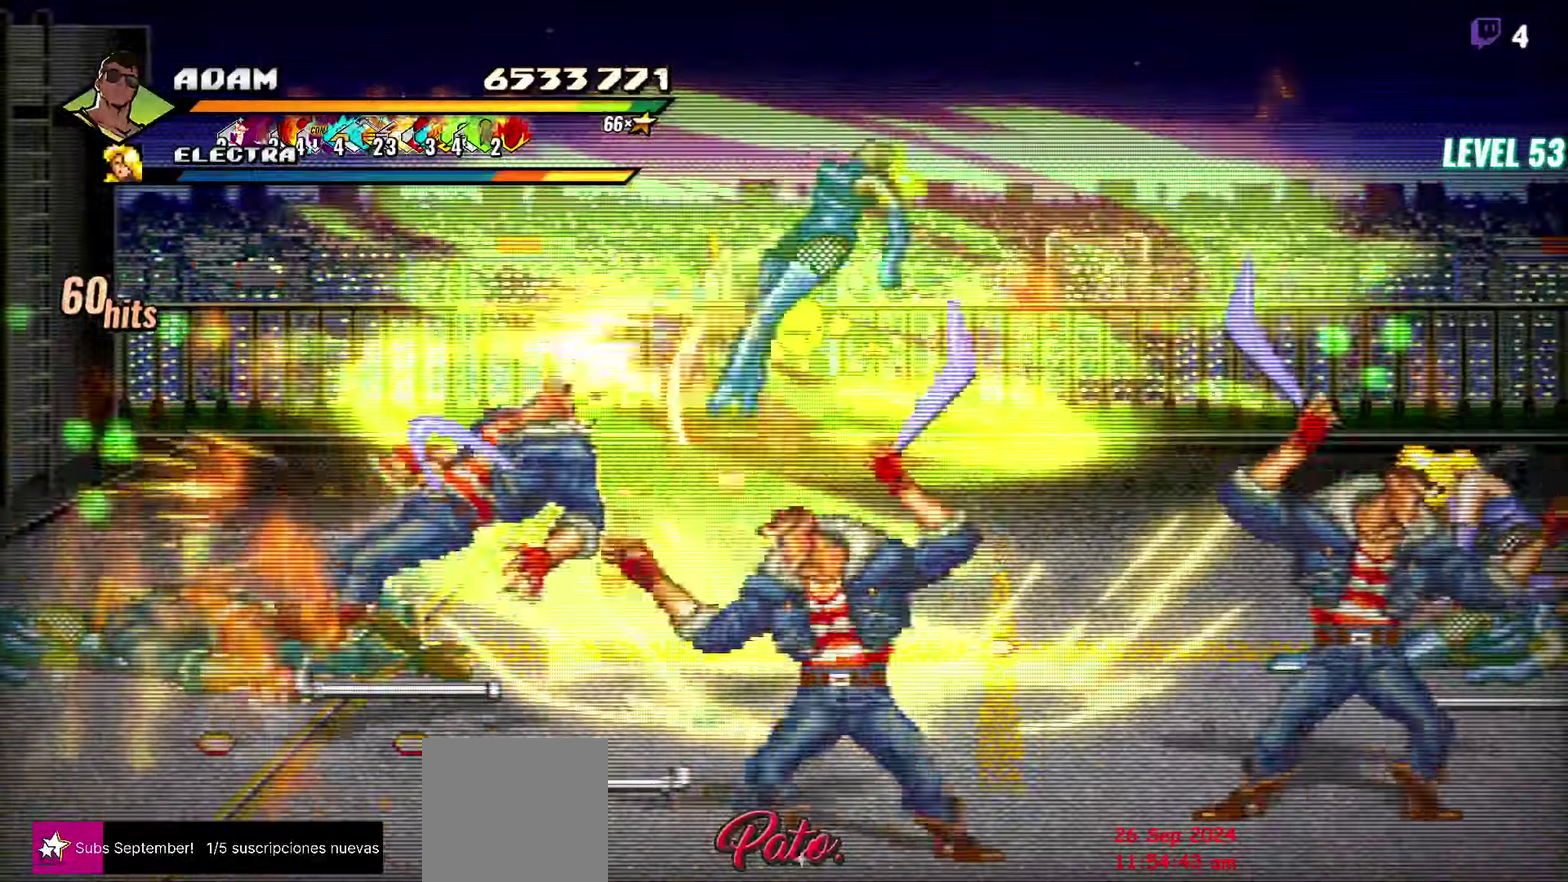
{"buttons": [], "events": []}
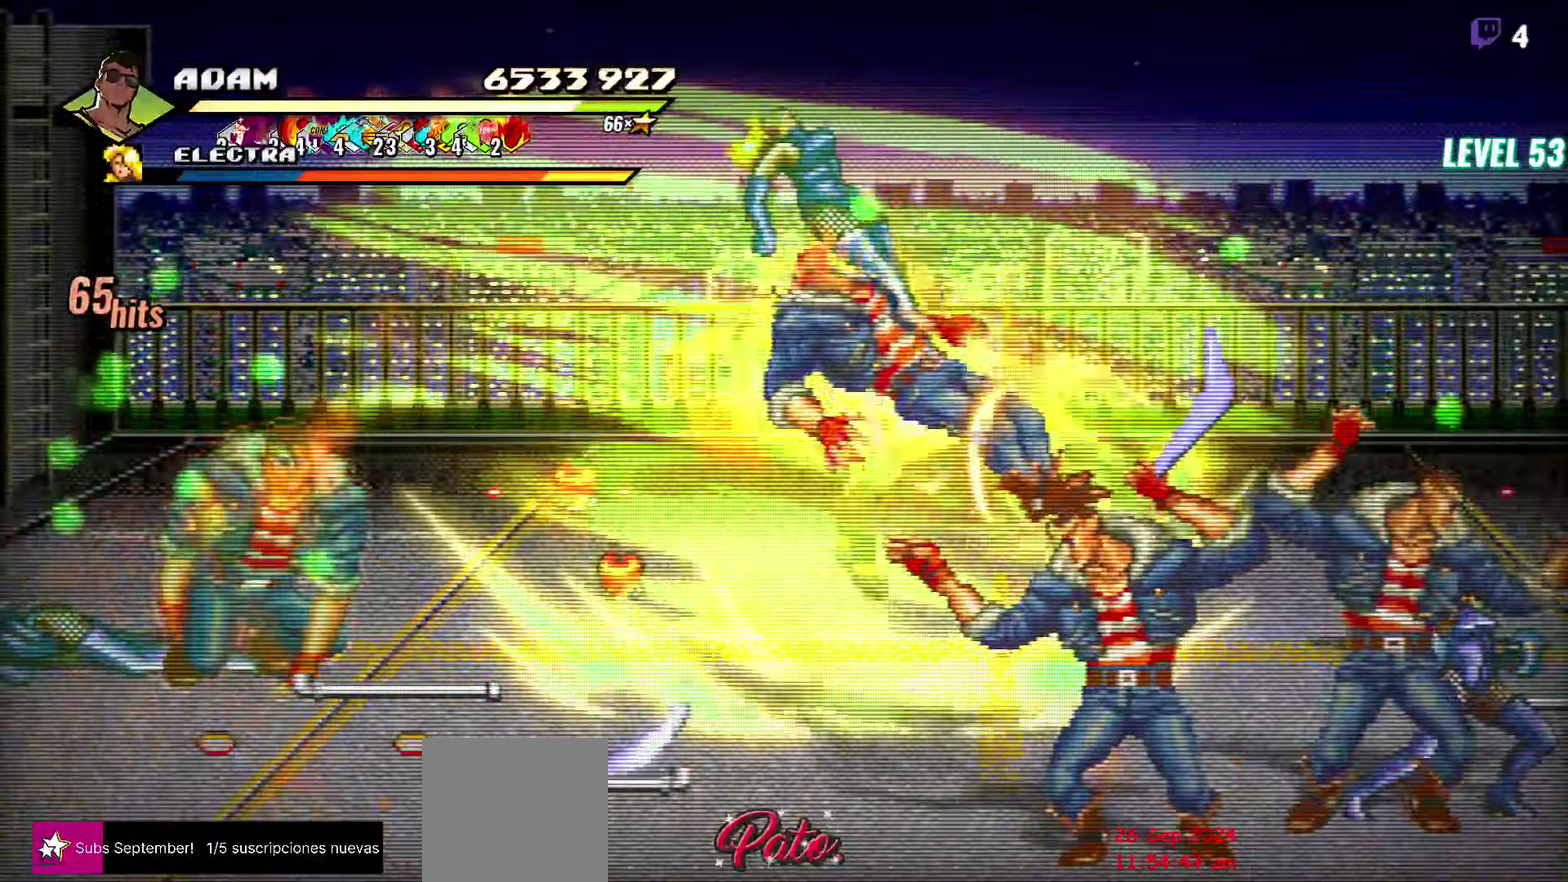
{"buttons": [], "events": [[317, "Y", "down"], [434, "Y", "up"]]}
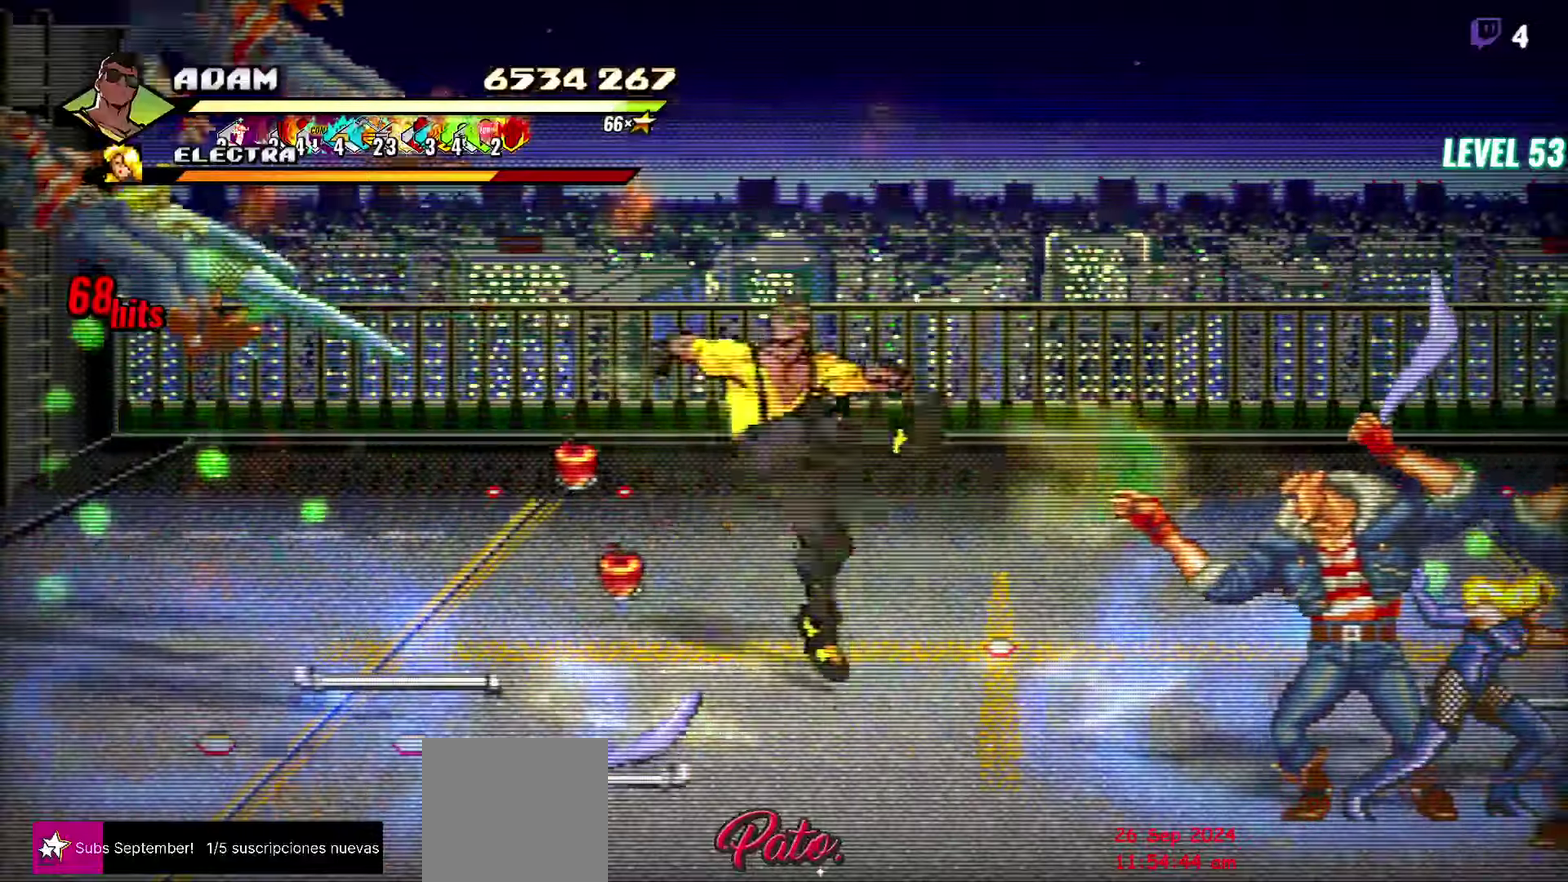
{"buttons": ["DPAD_LEFT"], "events": [[167, "DPAD_LEFT", "down"], [234, "DPAD_LEFT", "up"], [300, "DPAD_LEFT", "down"], [350, "Y", "down"], [450, "Y", "up"]]}
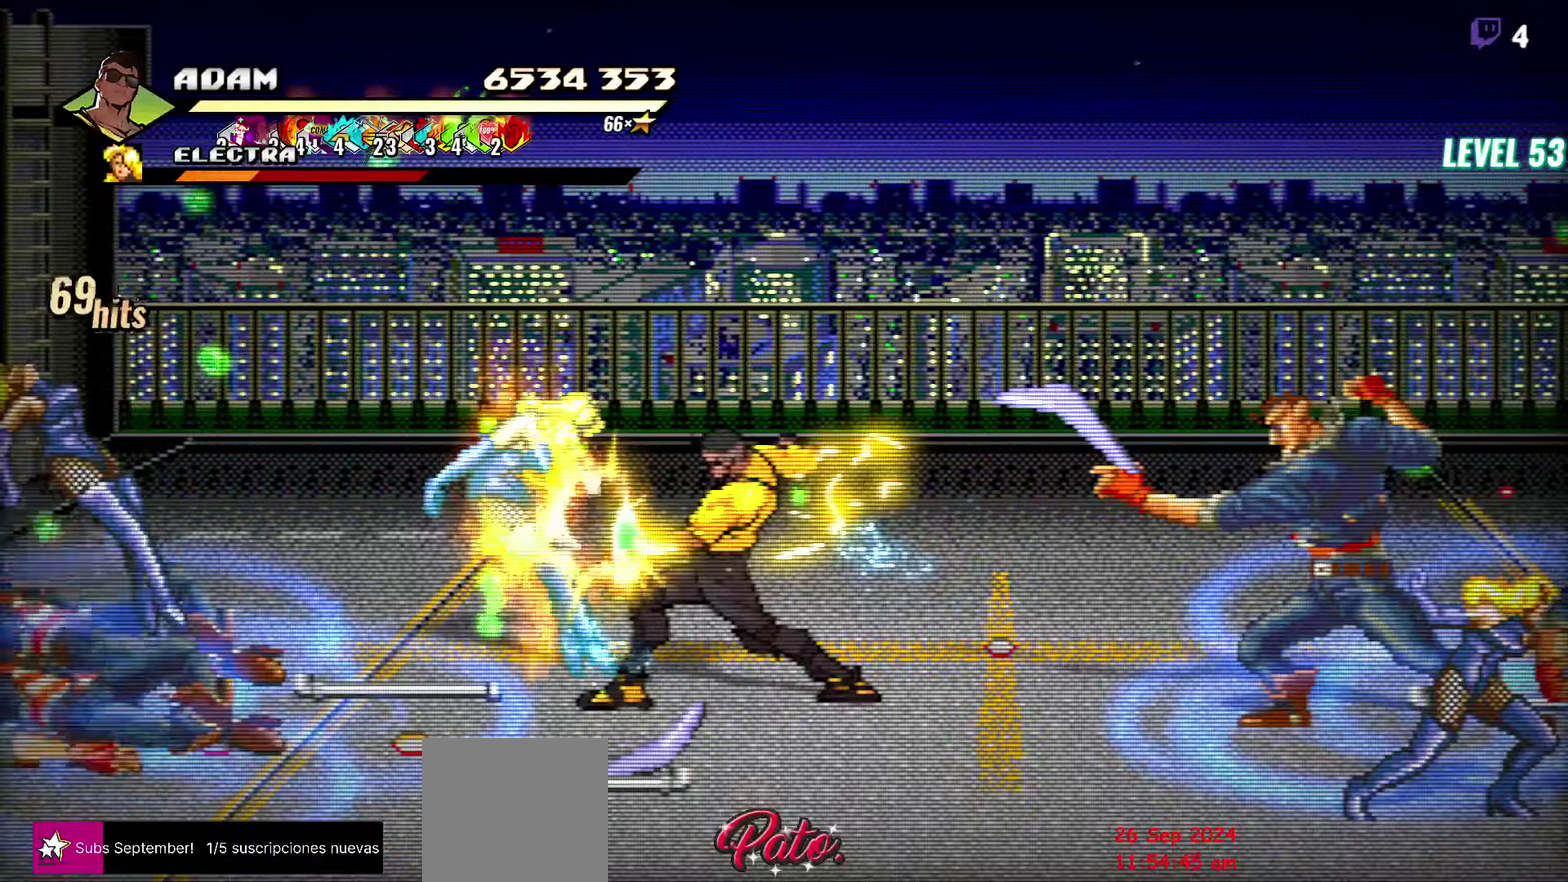
{"buttons": ["DPAD_LEFT"], "events": [[84, "L1", "down"], [217, "L1", "up"]]}
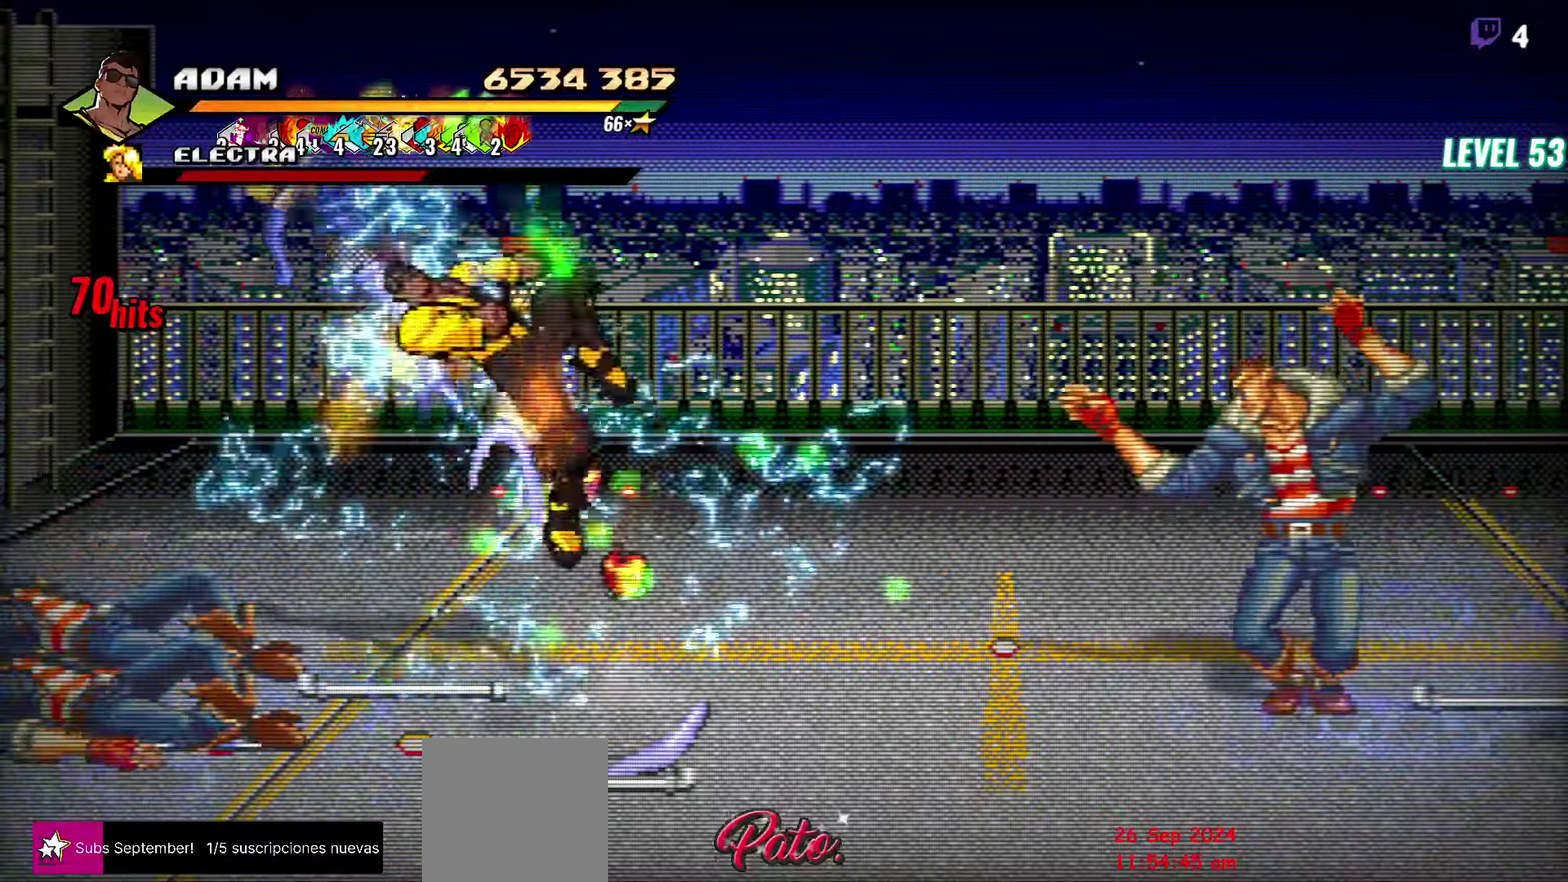
{"buttons": [], "events": [[150, "DPAD_LEFT", "up"]]}
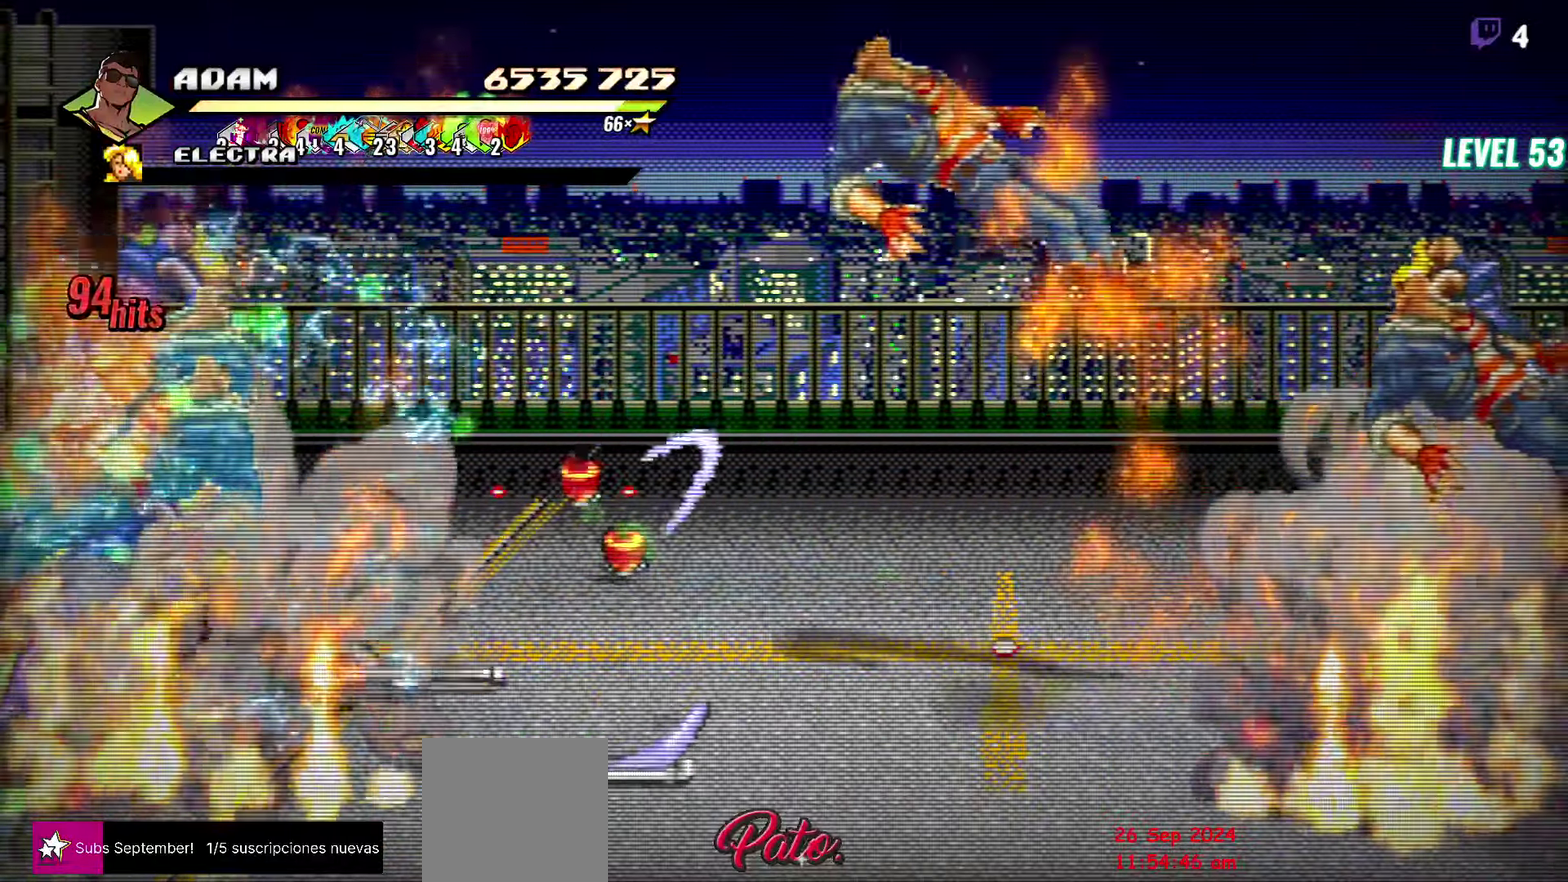
{"buttons": ["Y"], "events": [[200, "Y", "down"], [300, "Y", "up"], [384, "Y", "down"]]}
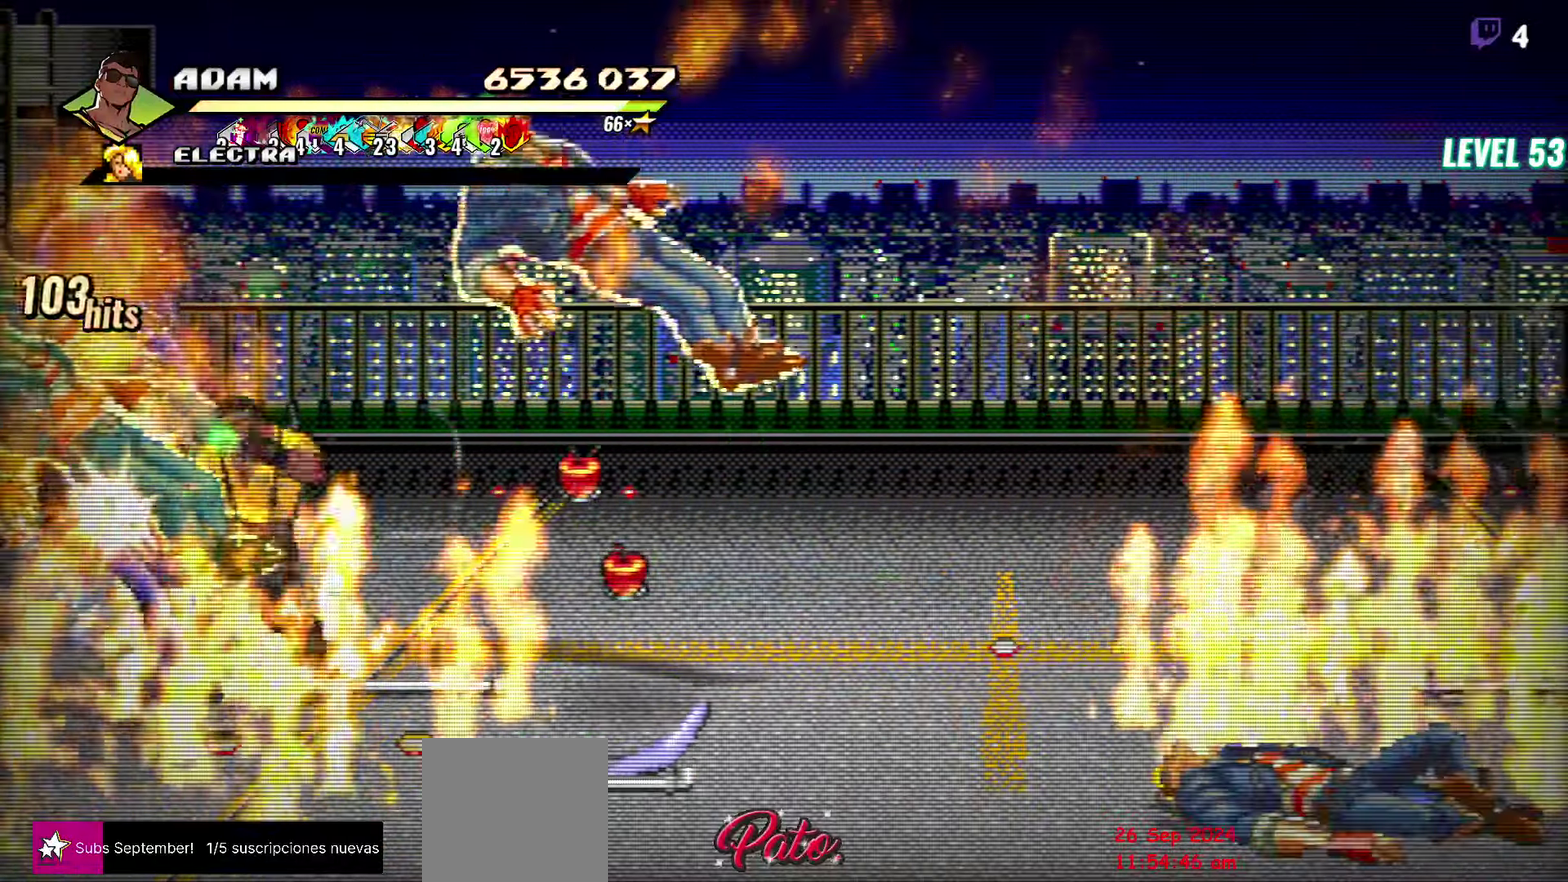
{"buttons": ["Y"], "events": [[67, "Y", "up"], [134, "Y", "down"], [200, "Y", "up"], [284, "Y", "down"], [367, "Y", "up"], [417, "Y", "down"]]}
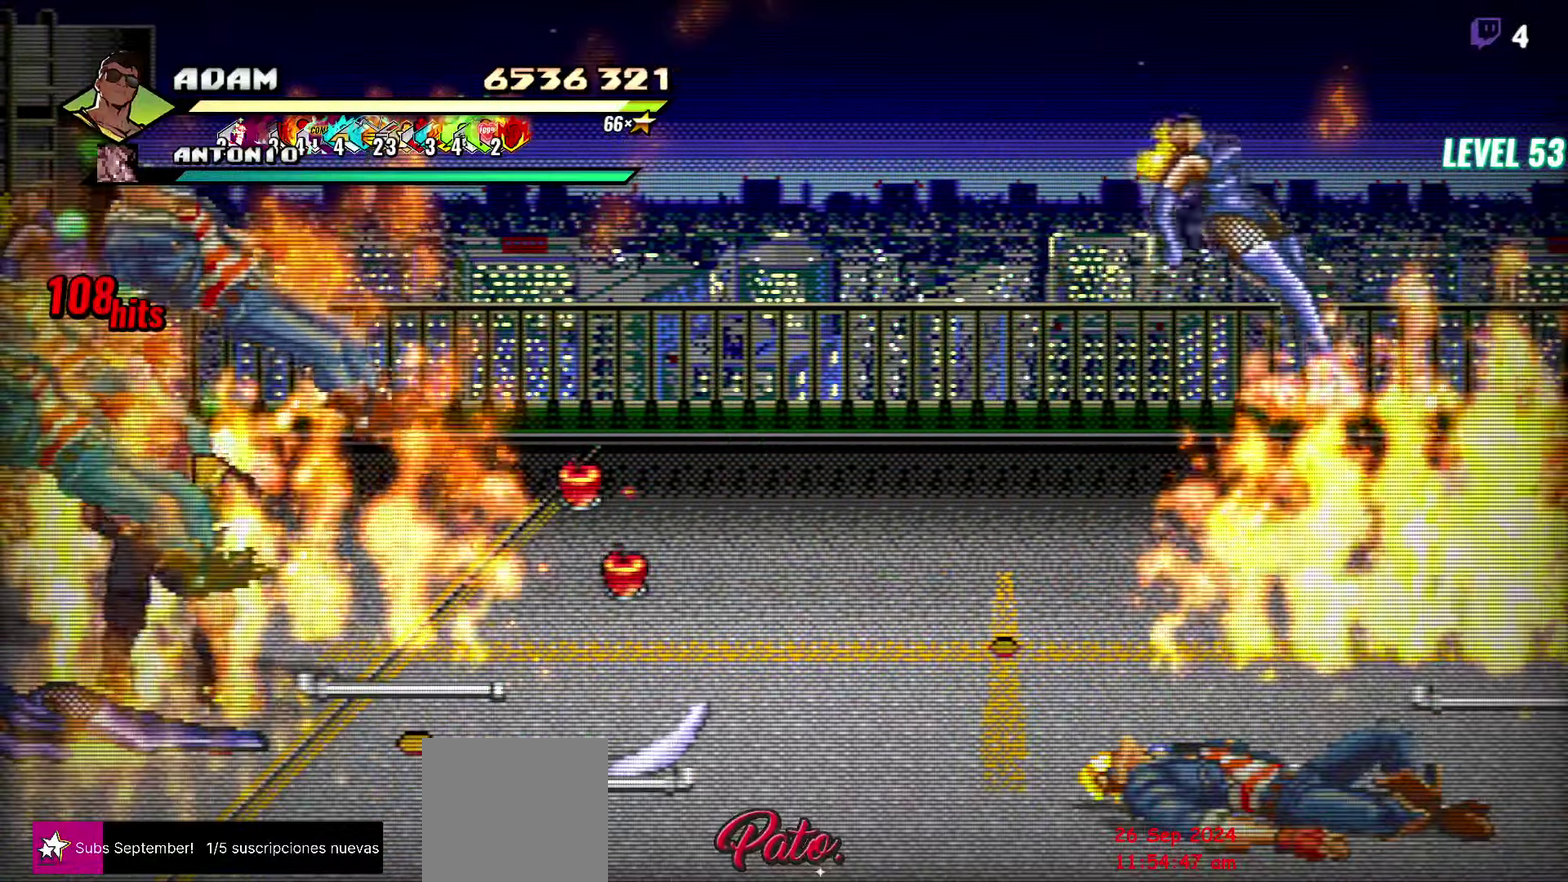
{"buttons": ["Y"], "events": [[34, "Y", "up"], [84, "DPAD_LEFT", "down"], [150, "DPAD_LEFT", "up"], [200, "DPAD_LEFT", "down"], [267, "Y", "down"], [350, "DPAD_LEFT", "up"], [350, "Y", "up"], [467, "Y", "down"]]}
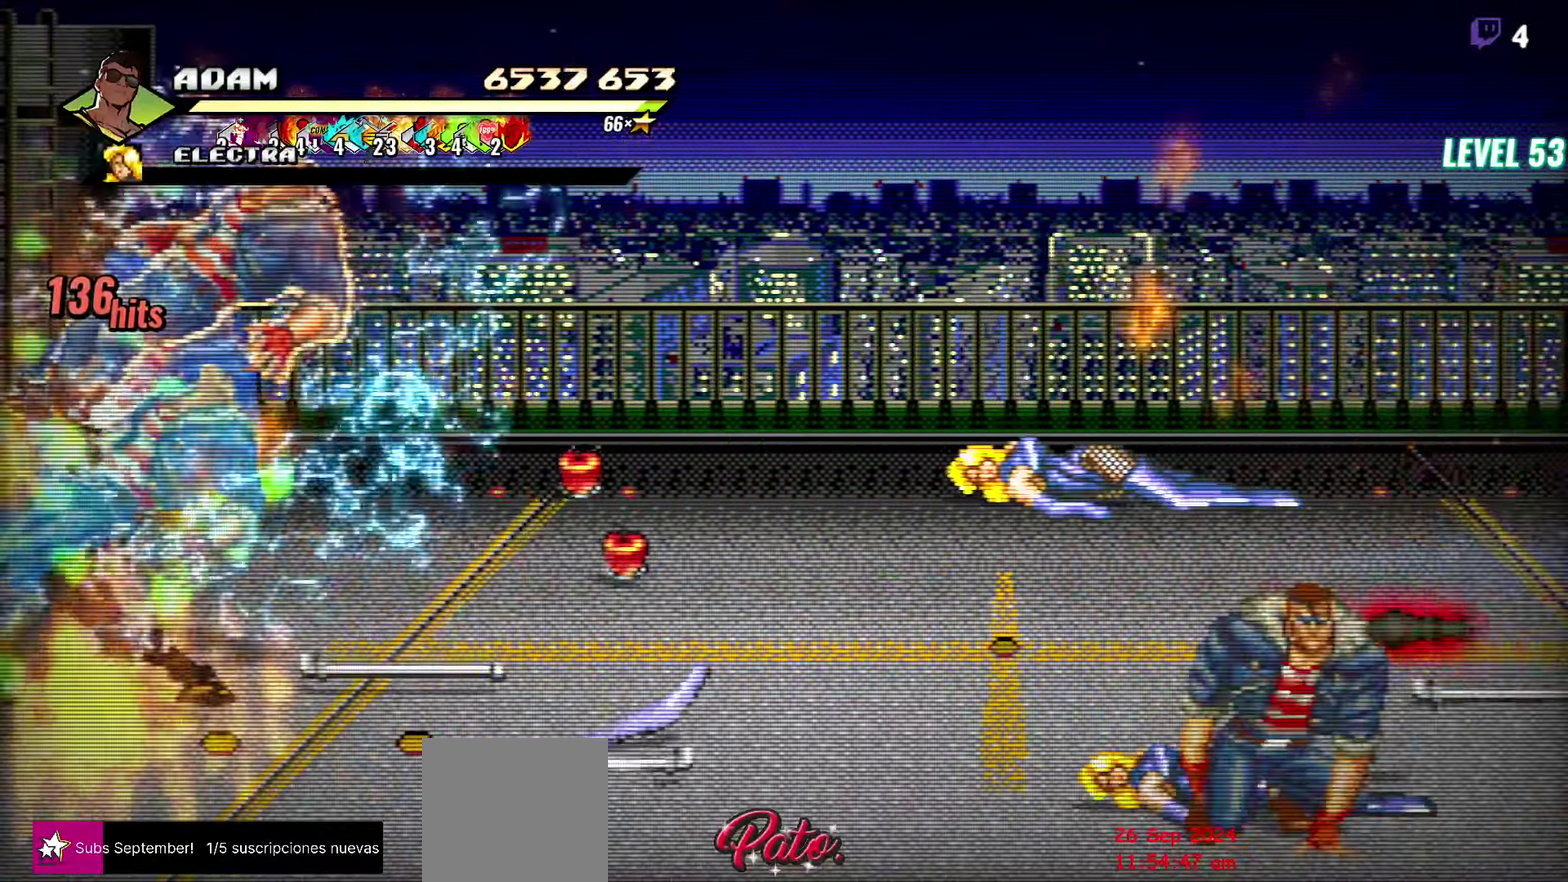
{"buttons": [], "events": [[67, "Y", "up"], [184, "Y", "down"], [234, "Y", "up"]]}
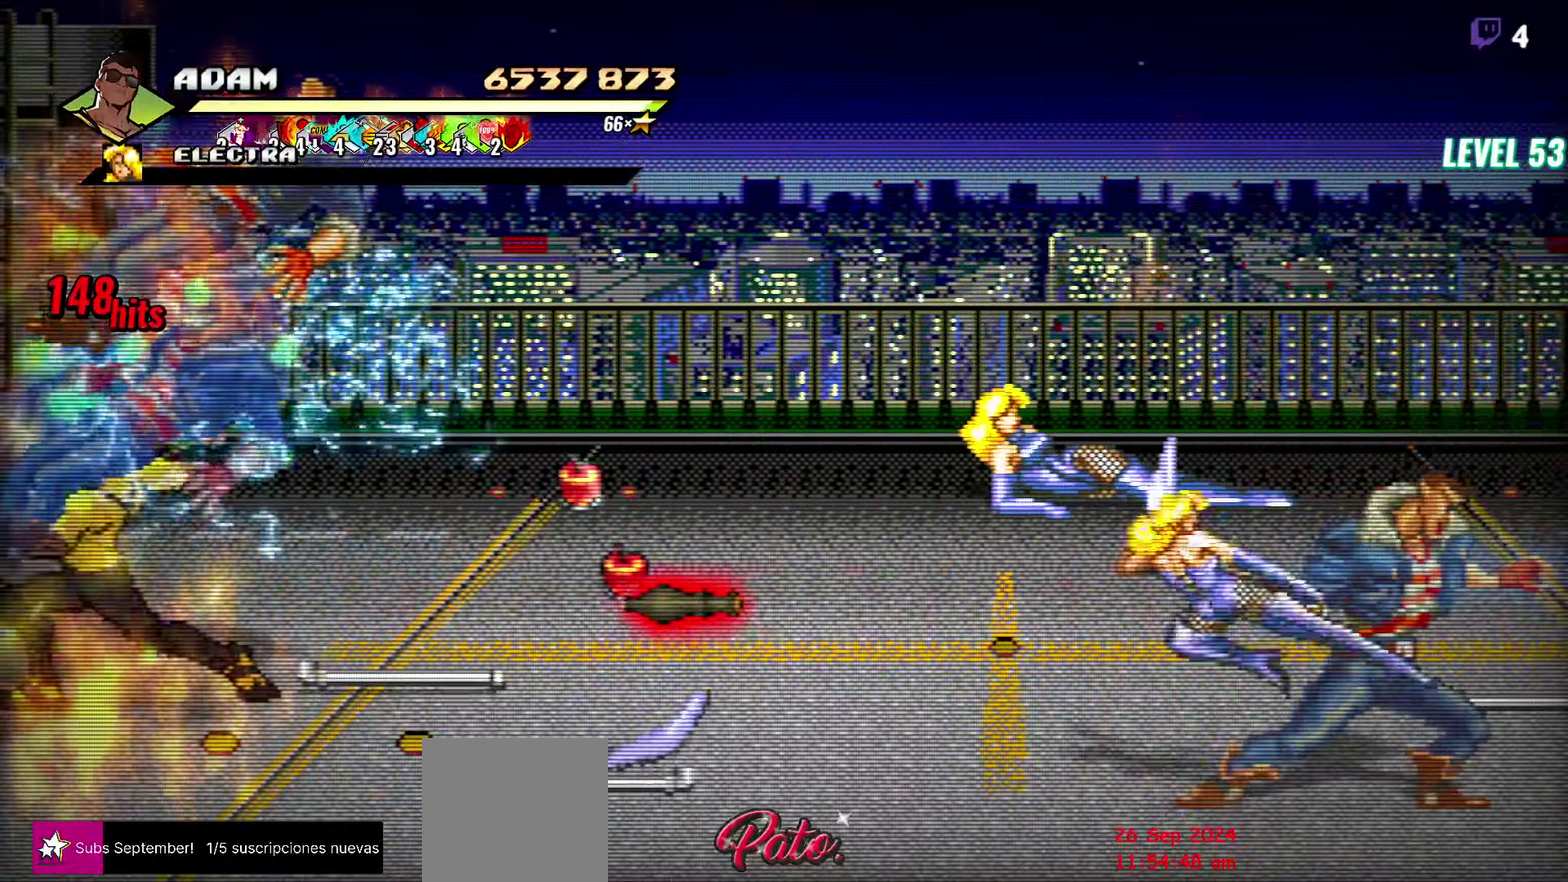
{"buttons": [], "events": [[34, "DPAD_RIGHT", "down"], [217, "A", "down"], [317, "A", "up"], [317, "L1", "down"], [467, "L1", "up"], [484, "DPAD_RIGHT", "up"]]}
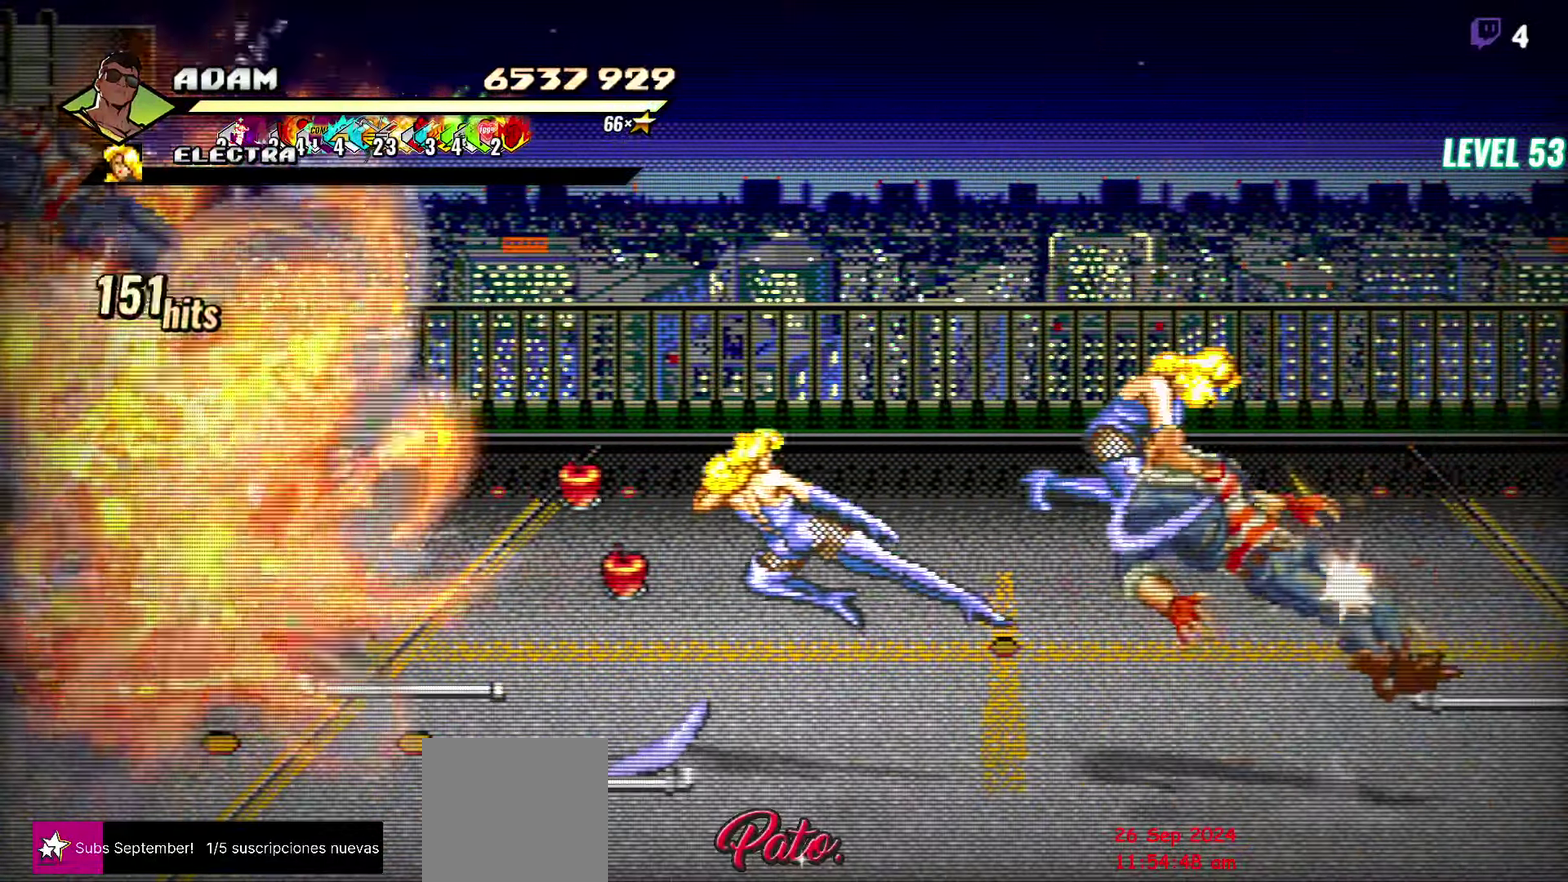
{"buttons": [], "events": []}
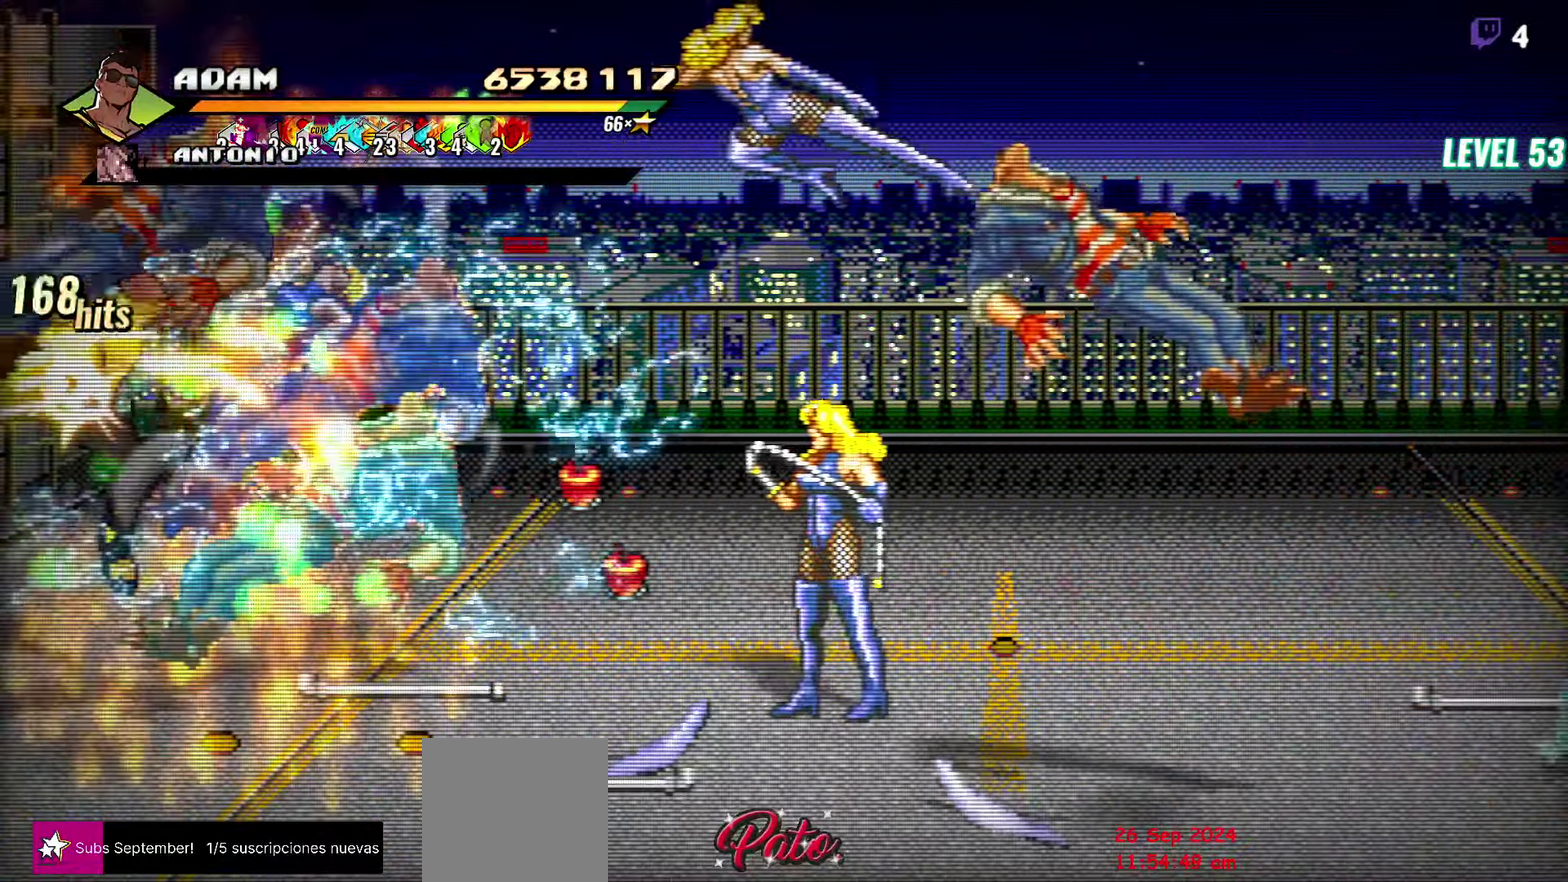
{"buttons": [], "events": [[333, "DPAD_RIGHT", "down"], [400, "DPAD_RIGHT", "up"]]}
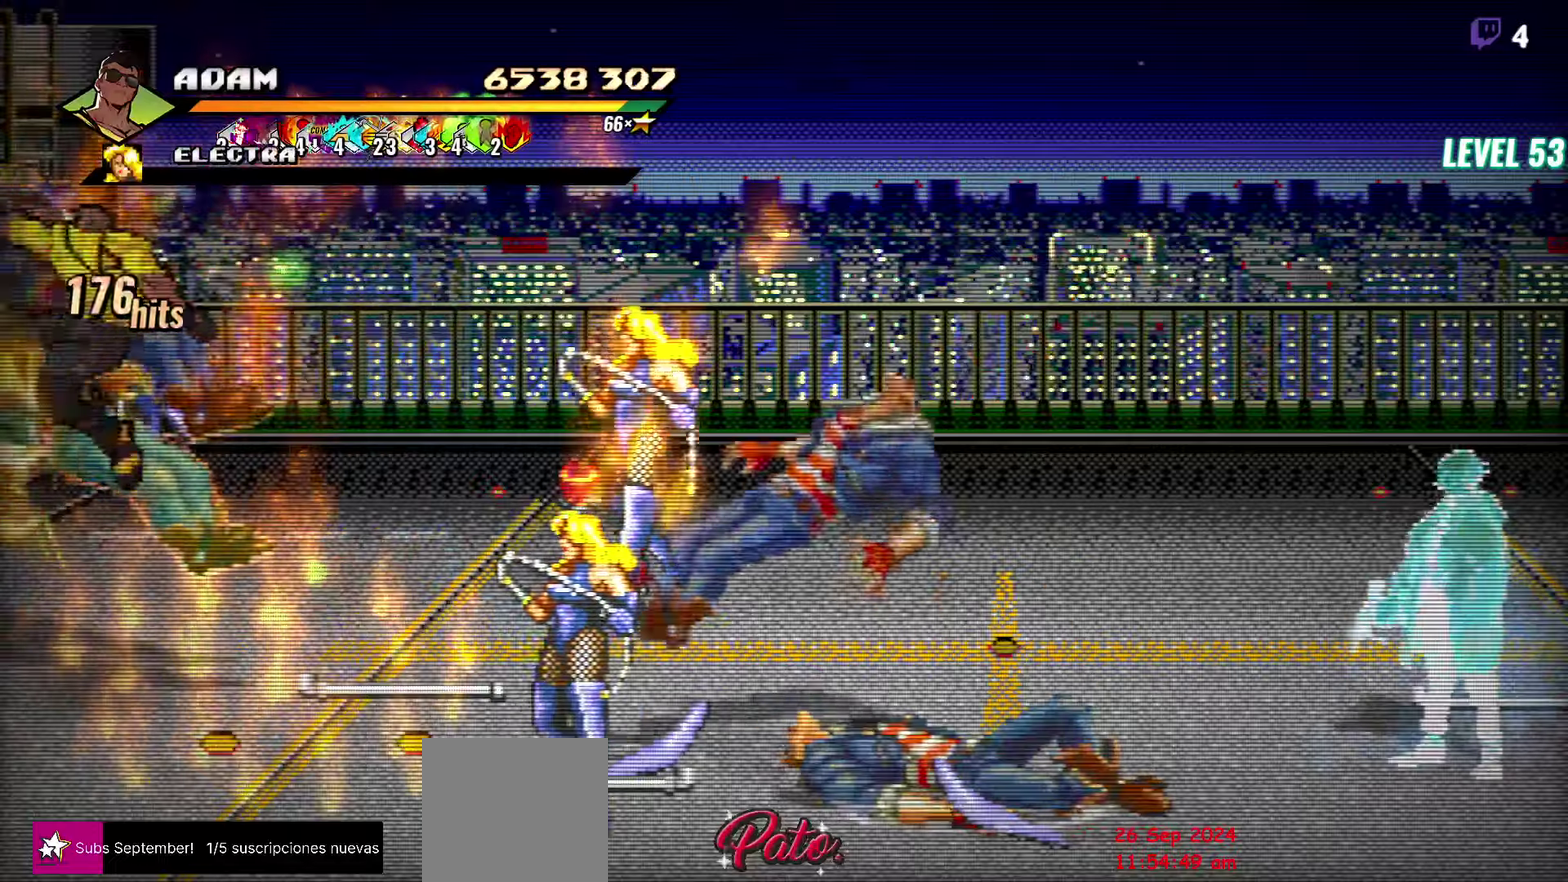
{"buttons": ["L1", "DPAD_RIGHT"], "events": [[16, "DPAD_RIGHT", "down"], [316, "A", "down"], [416, "A", "up"], [466, "L1", "down"]]}
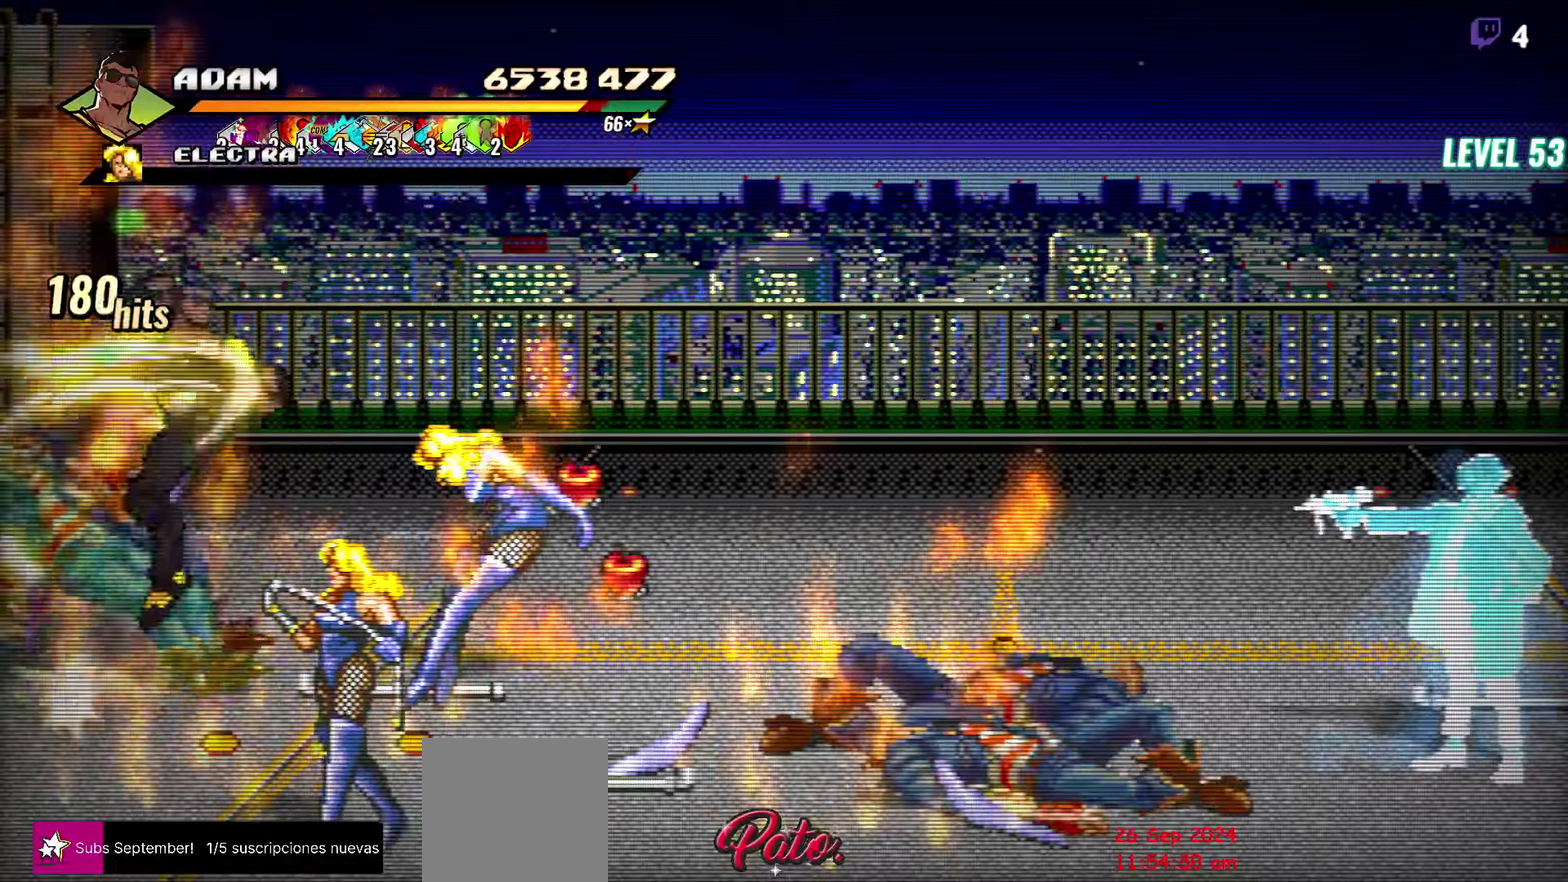
{"buttons": [], "events": [[66, "DPAD_RIGHT", "up"], [66, "L1", "up"]]}
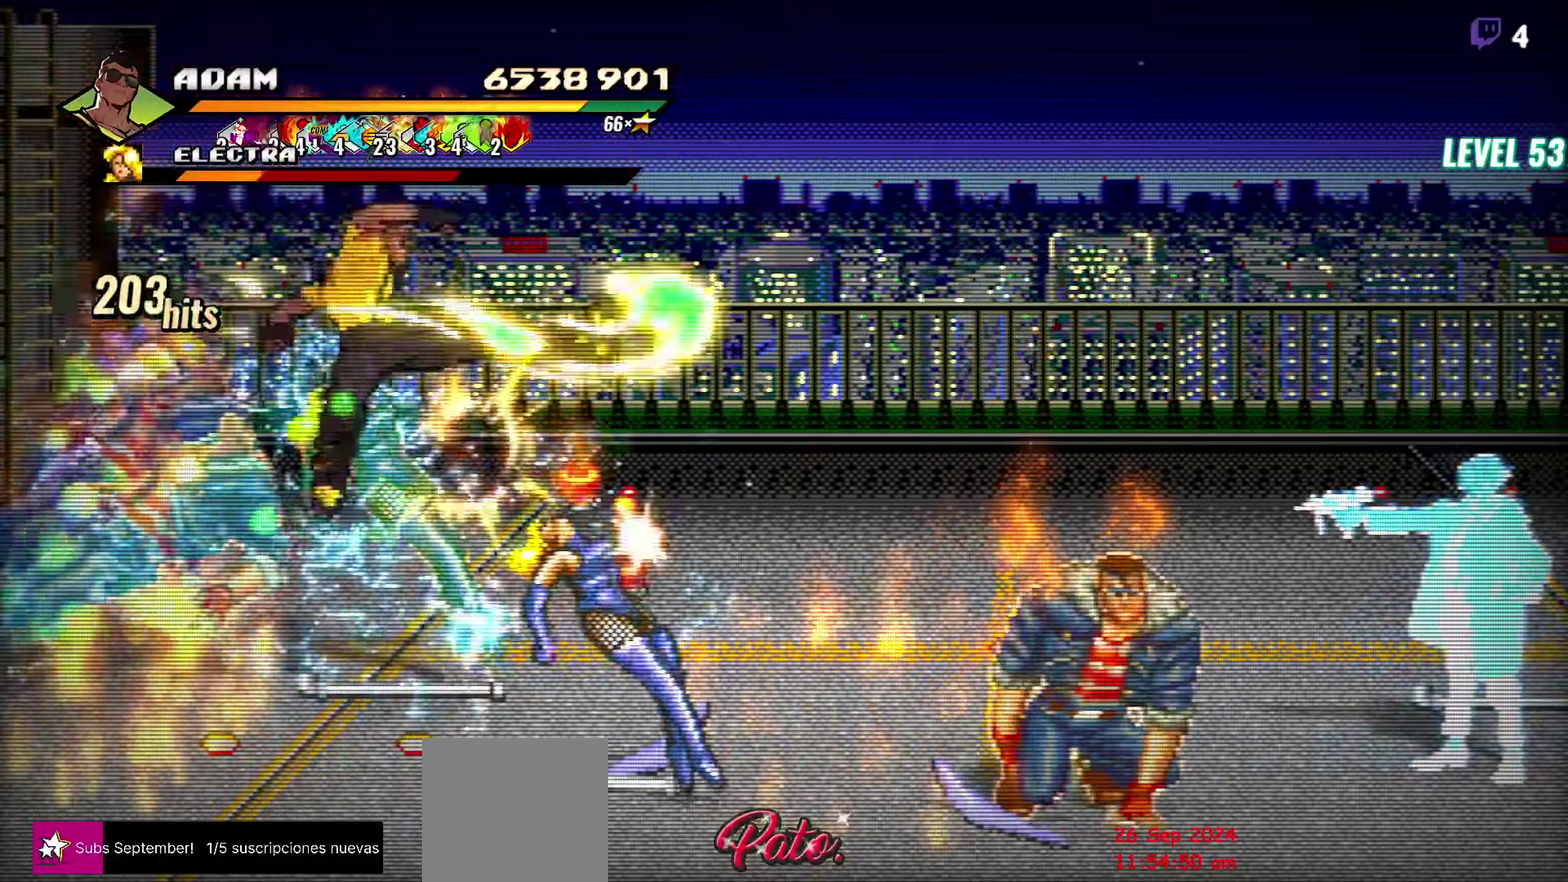
{"buttons": ["DPAD_LEFT"], "events": [[466, "DPAD_LEFT", "down"]]}
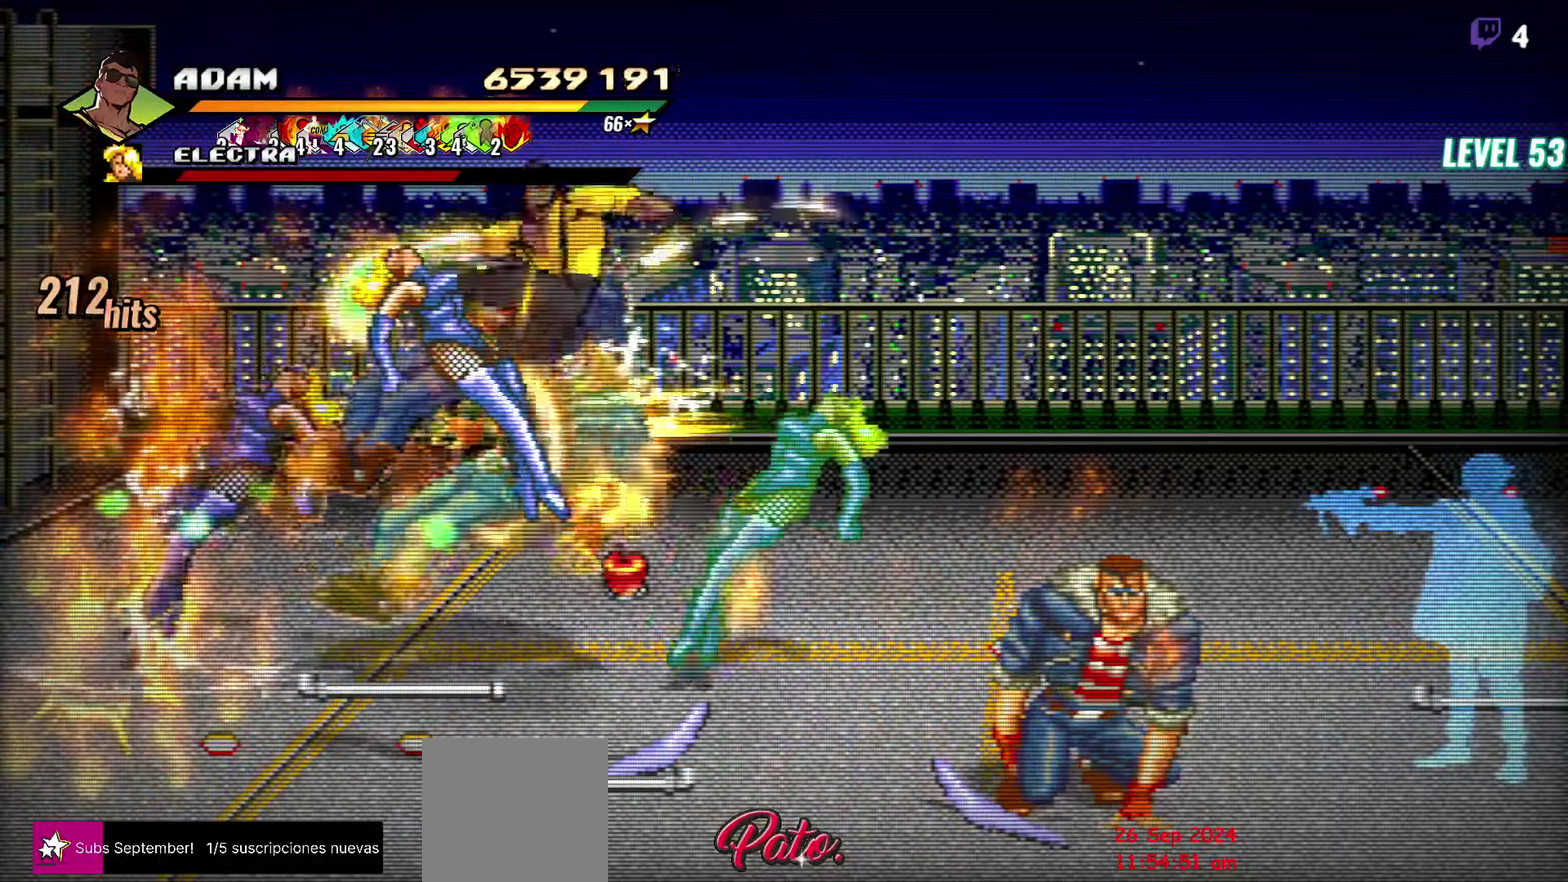
{"buttons": [], "events": [[16, "DPAD_LEFT", "up"], [83, "DPAD_LEFT", "down"], [150, "DPAD_LEFT", "up"], [216, "DPAD_LEFT", "down"], [250, "Y", "down"], [350, "DPAD_LEFT", "up"], [350, "Y", "up"]]}
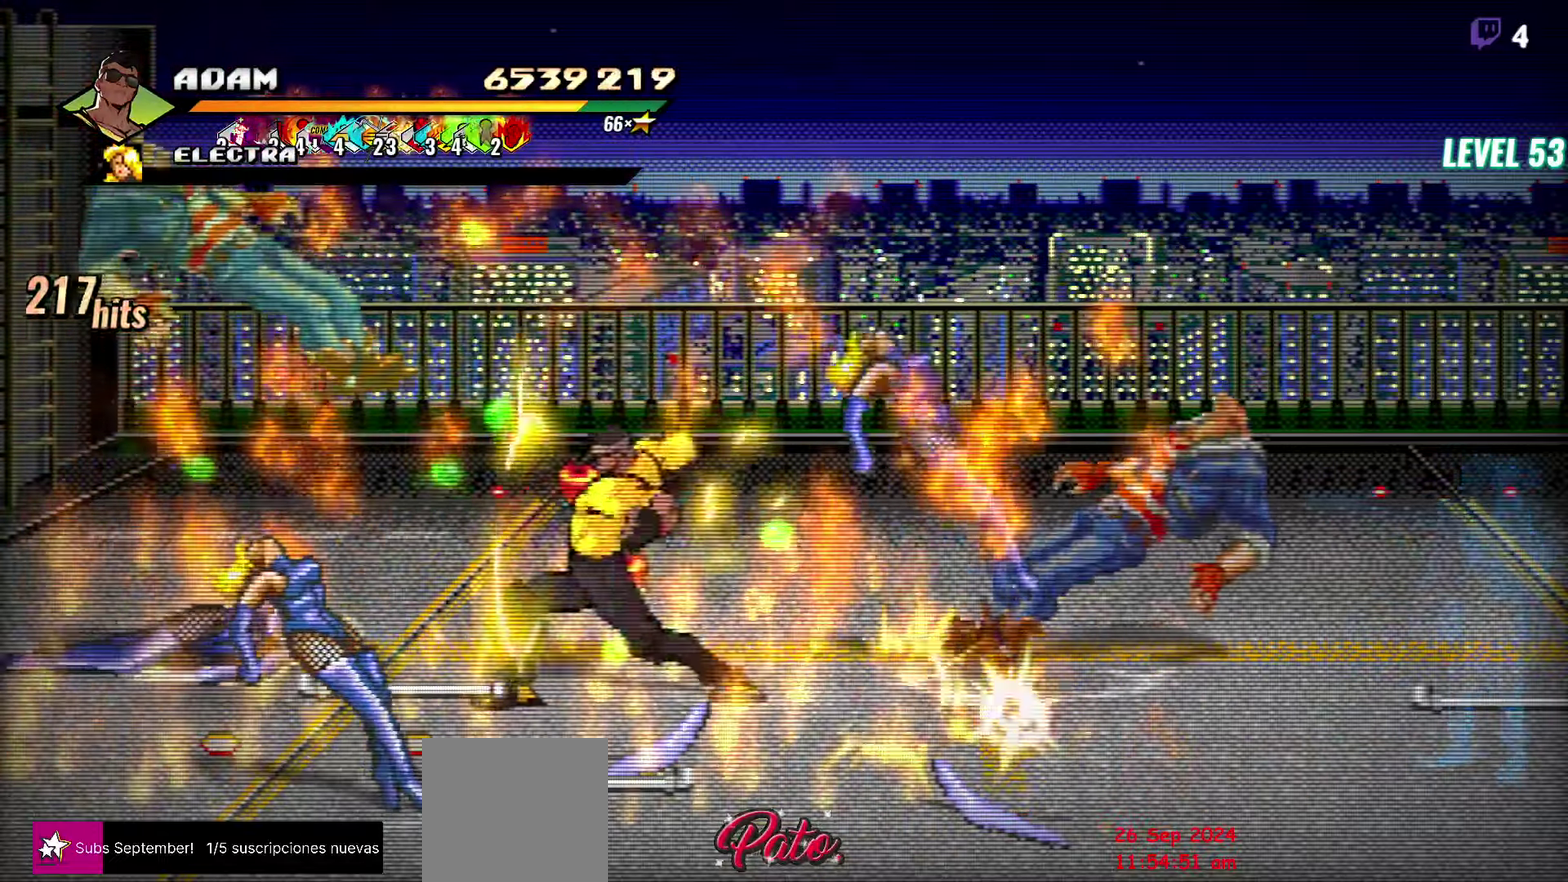
{"buttons": [], "events": [[100, "Y", "down"], [183, "Y", "up"], [433, "DPAD_LEFT", "down"], [483, "DPAD_LEFT", "up"]]}